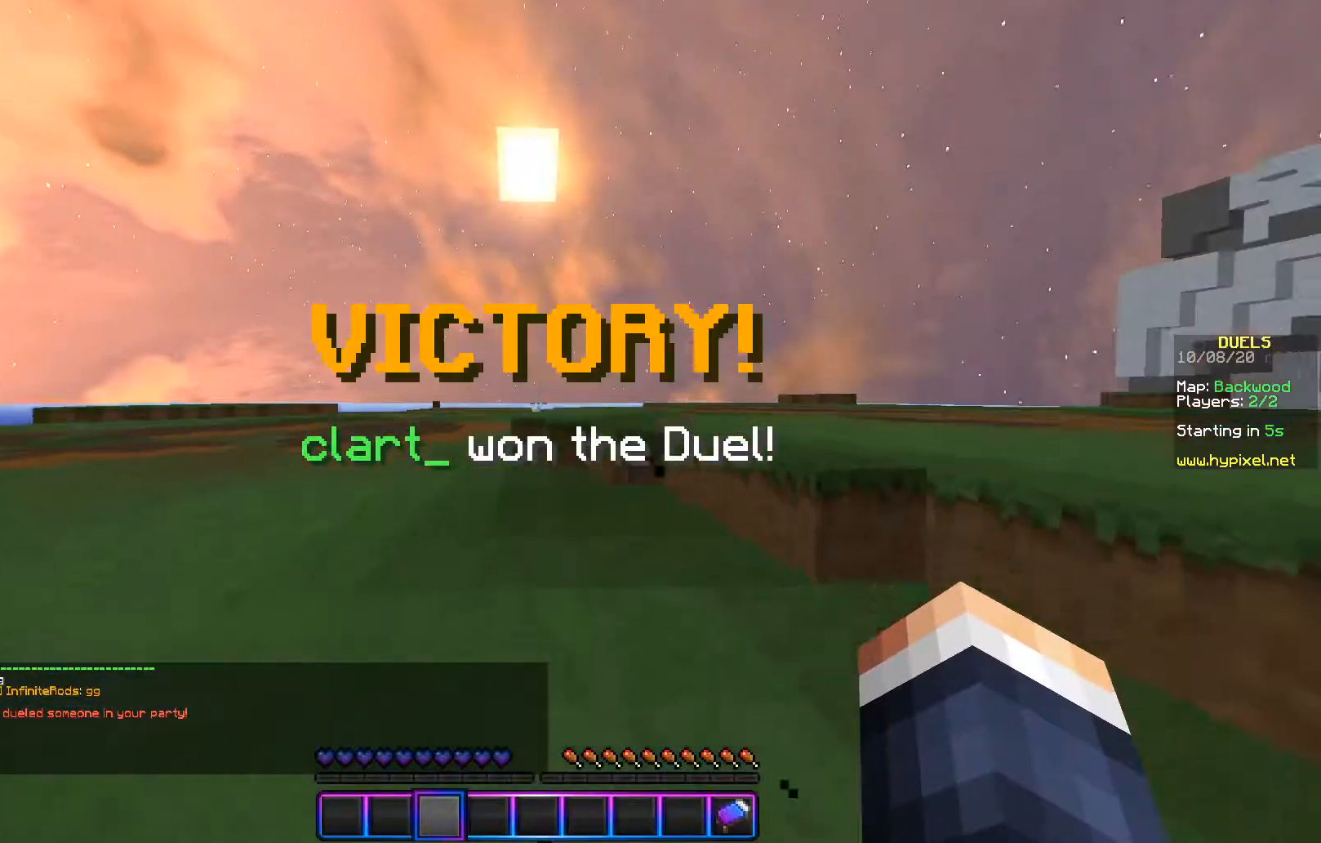
Gameplay with keyboard and mouse; each line is a JSON object with the keys and mouse buttons held at the frame after it. "events" lists presses ("down") and releases ("up") of "a", "d", "s", "w", "mouse_left" and "mouse_right" between this image and that frame as [ms after this image, input, new state], when the widget could be followed in between. "mouse_left", "mouse_right" = the "left", "right" buttons of the "mouse" list. No other keys are recorded. Fast repeated clicks can show as one long hold. Mouse movement is not recorded.
{"keys": [], "mouse": [], "events": [[33, "w", "down"], [333, "w", "up"]]}
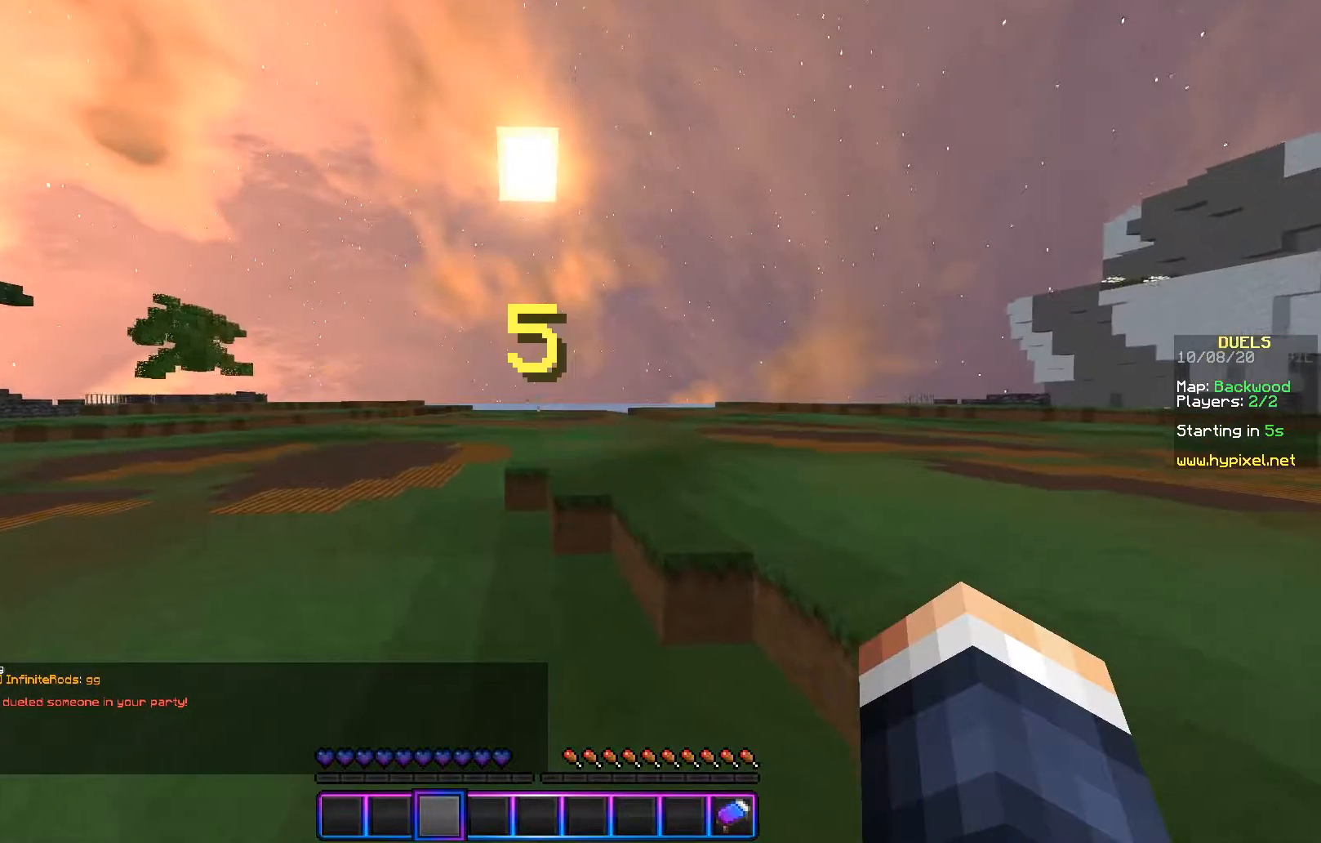
{"keys": [], "mouse": [], "events": []}
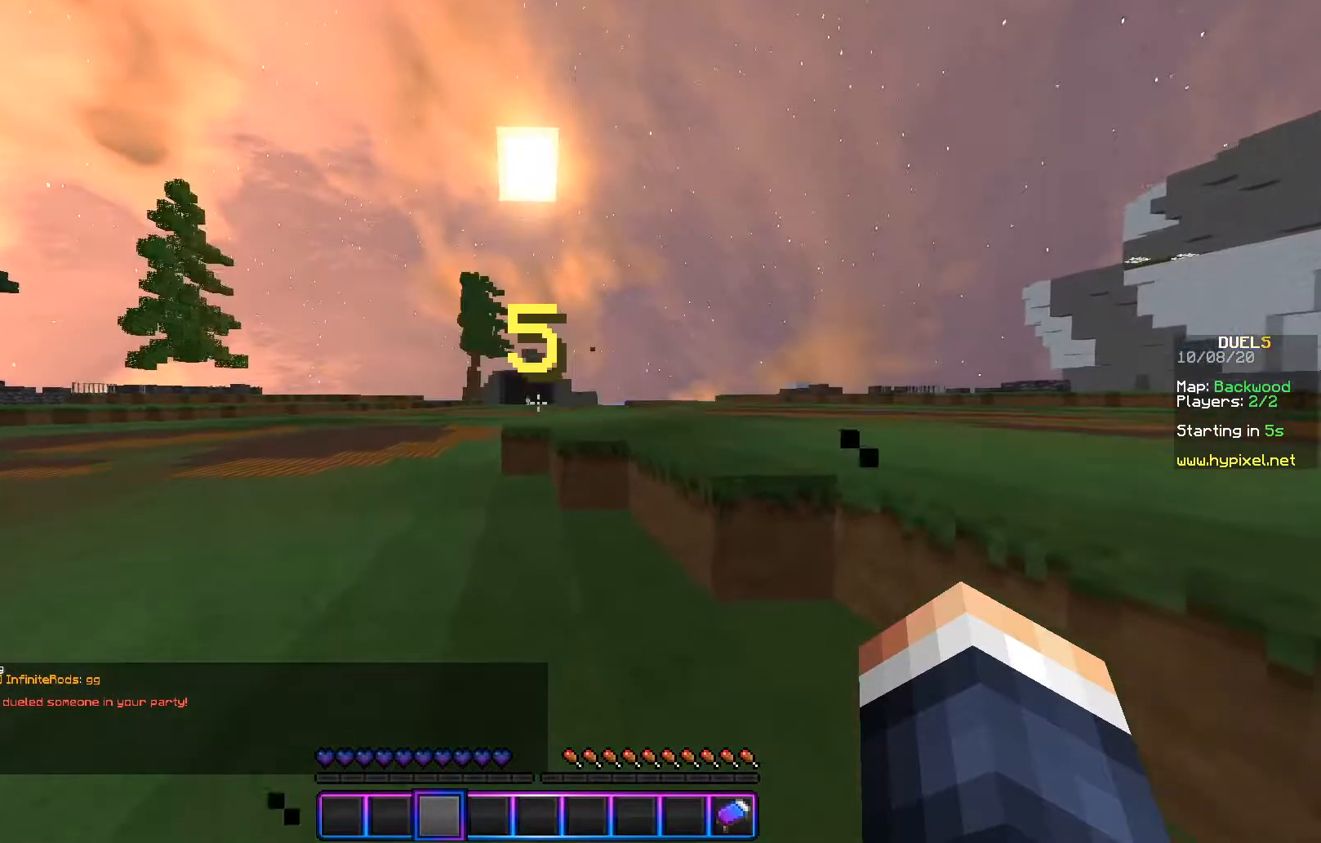
{"keys": [], "mouse": [], "events": []}
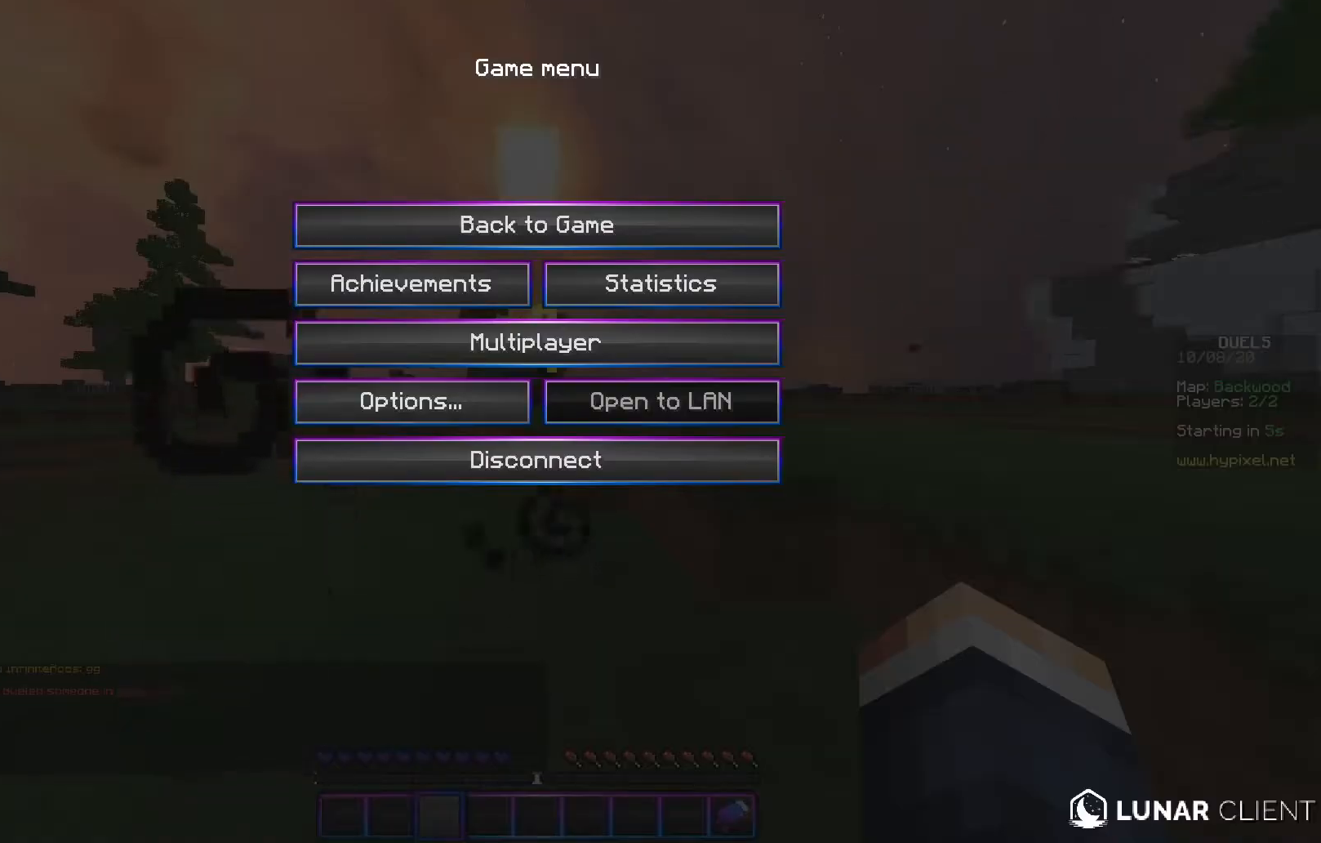
{"keys": [], "mouse": [], "events": []}
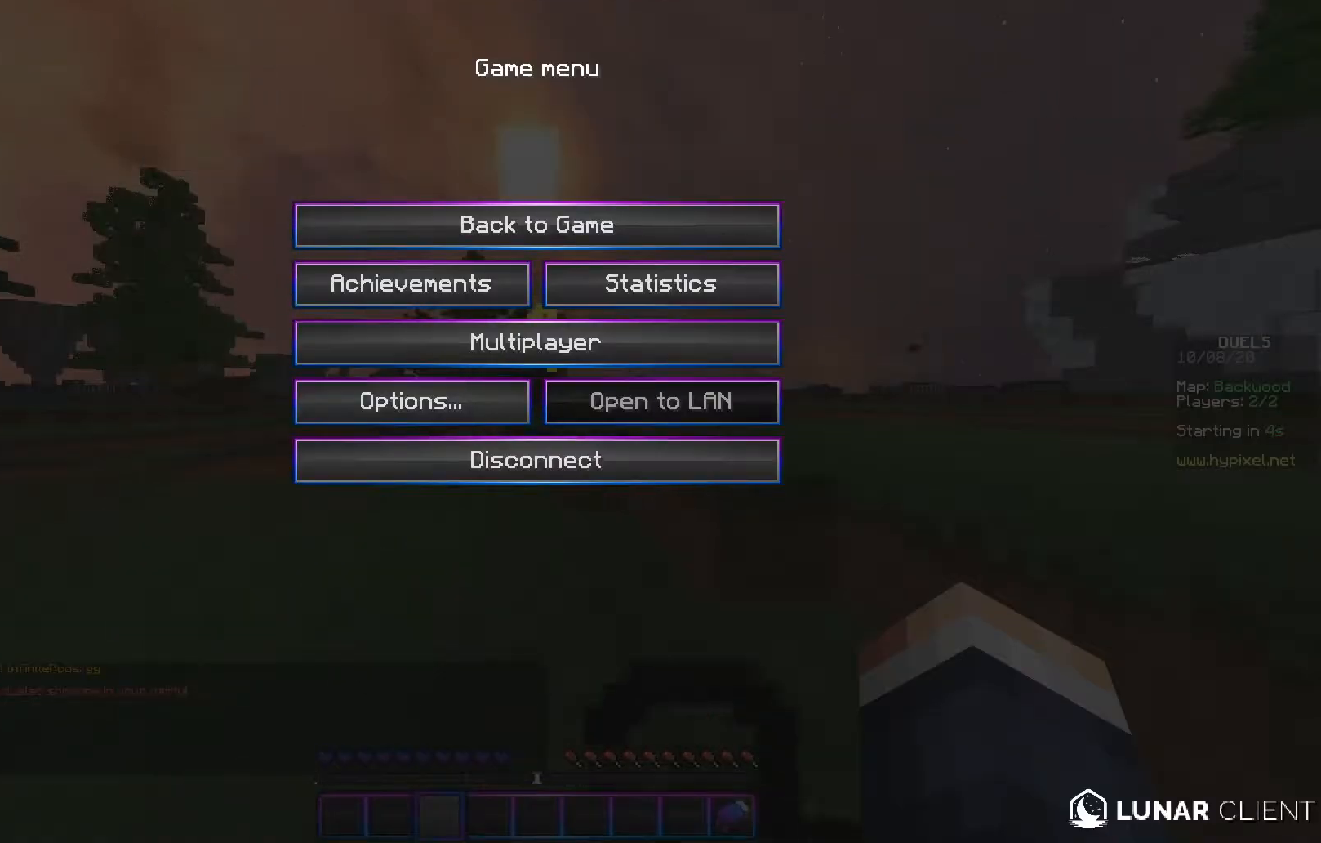
{"keys": [], "mouse": [], "events": []}
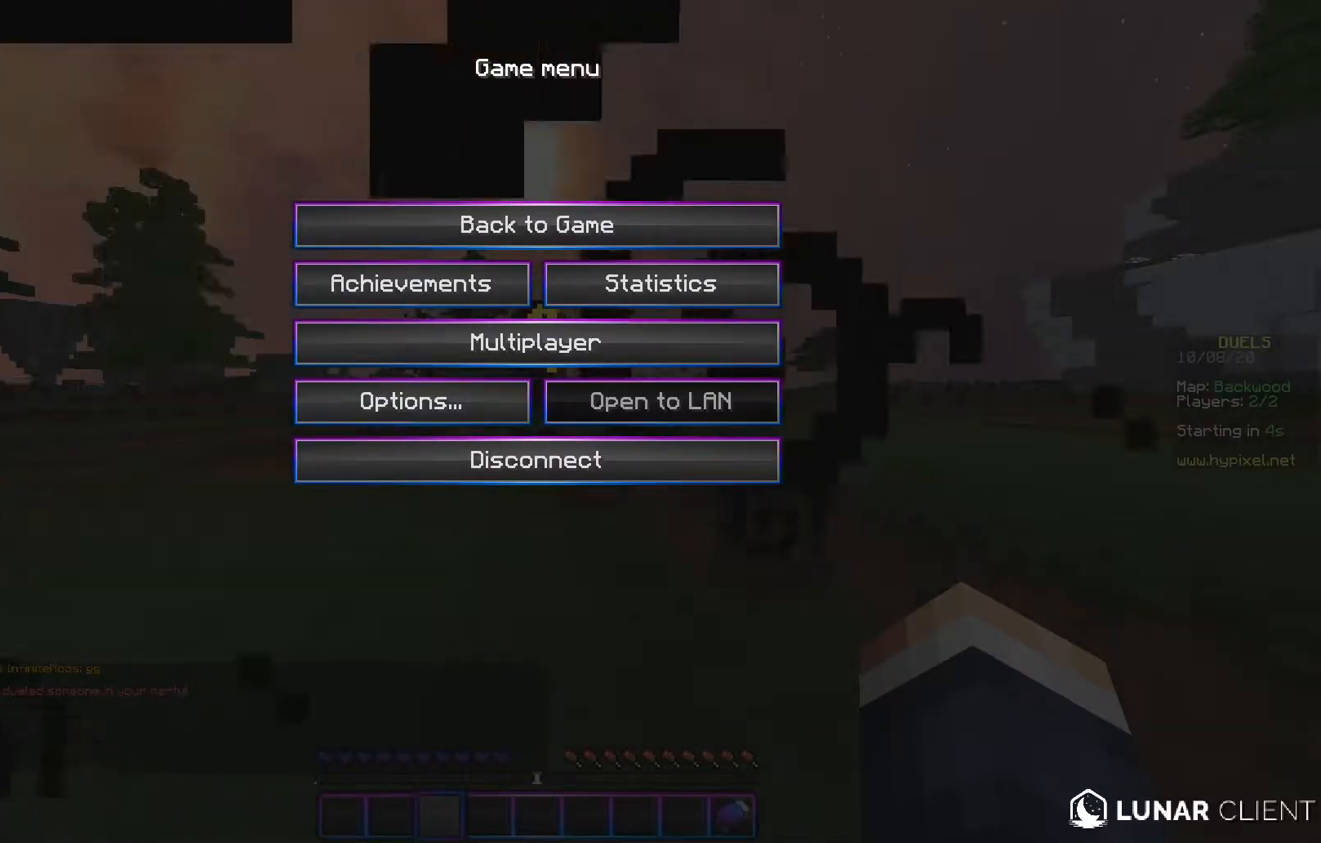
{"keys": [], "mouse": [], "events": []}
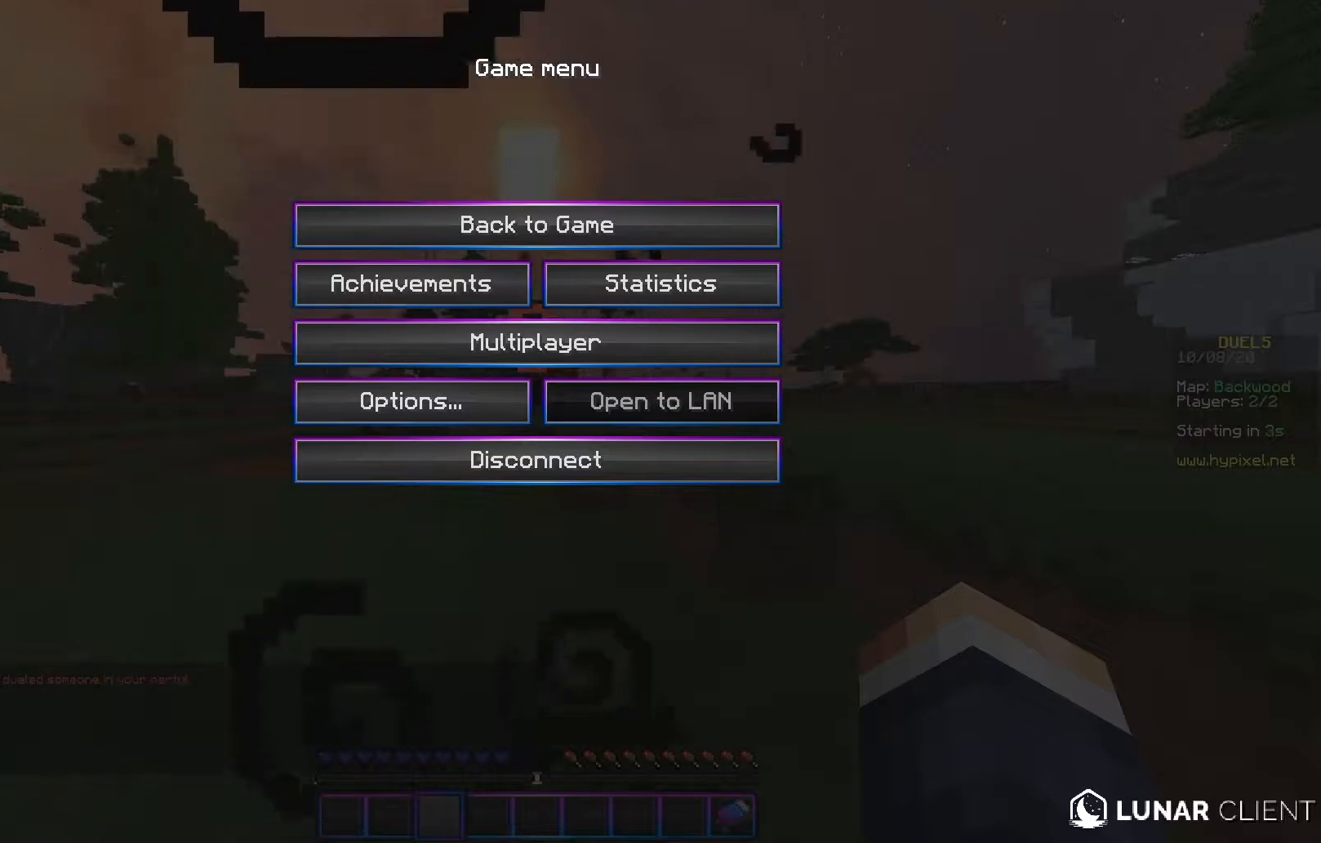
{"keys": [], "mouse": [], "events": []}
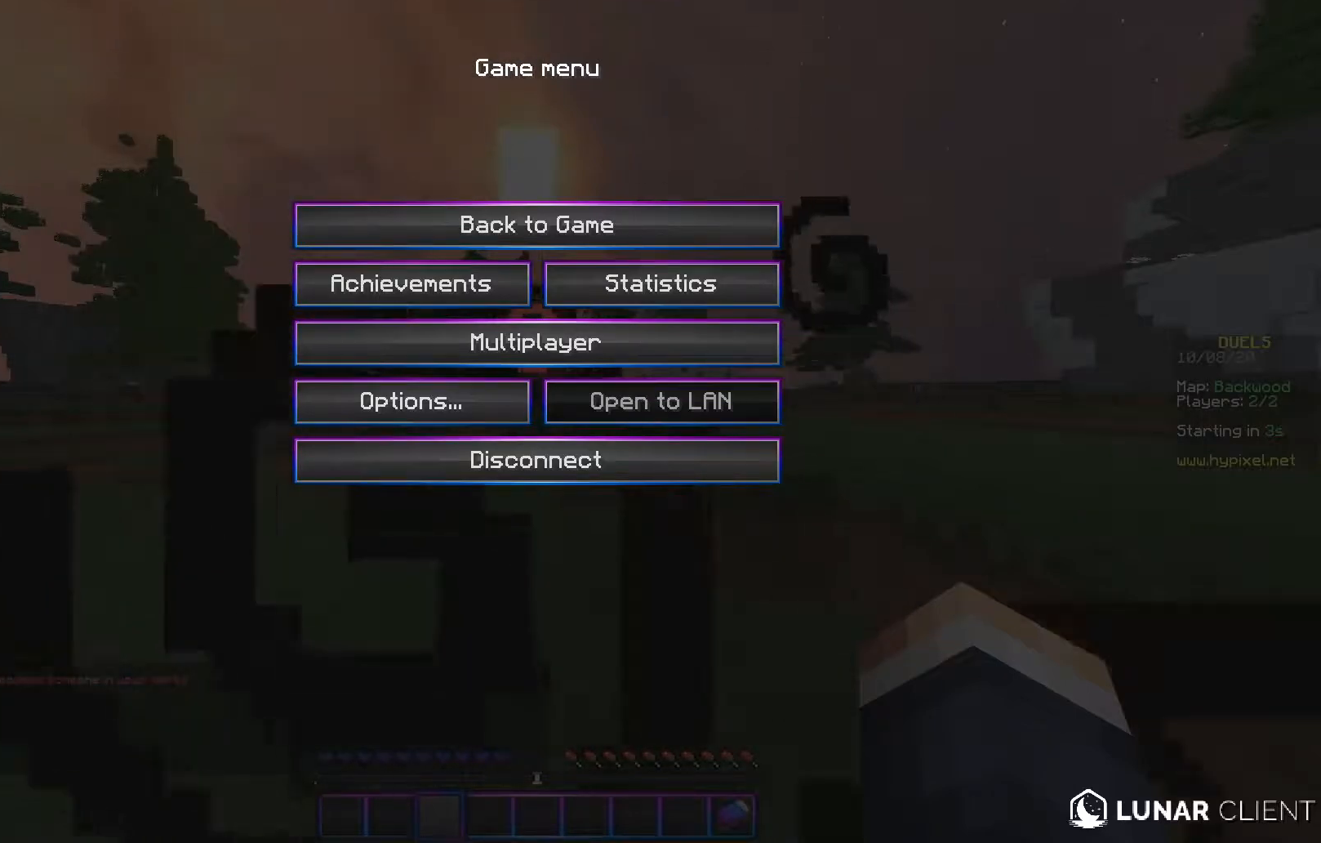
{"keys": [], "mouse": [], "events": []}
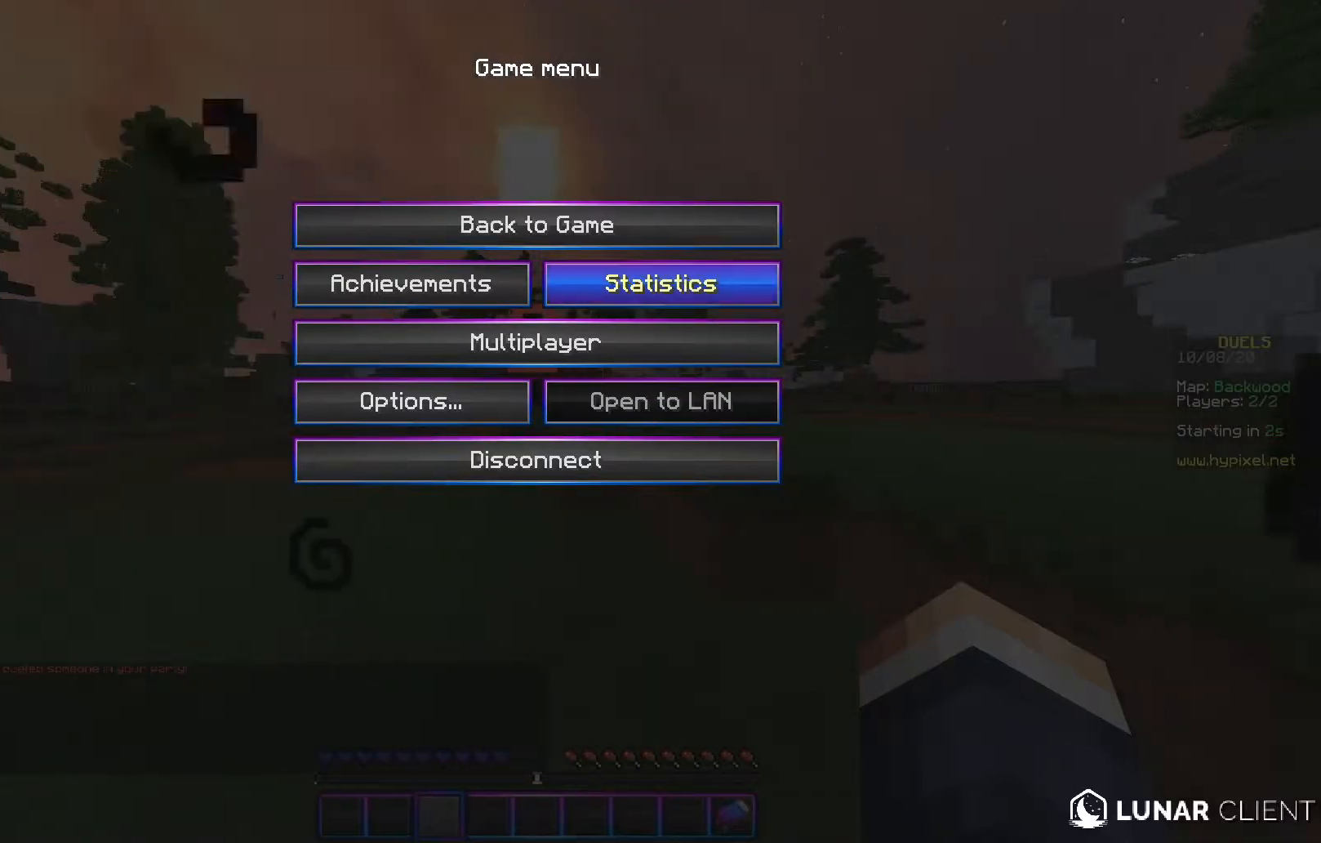
{"keys": [], "mouse": [], "events": []}
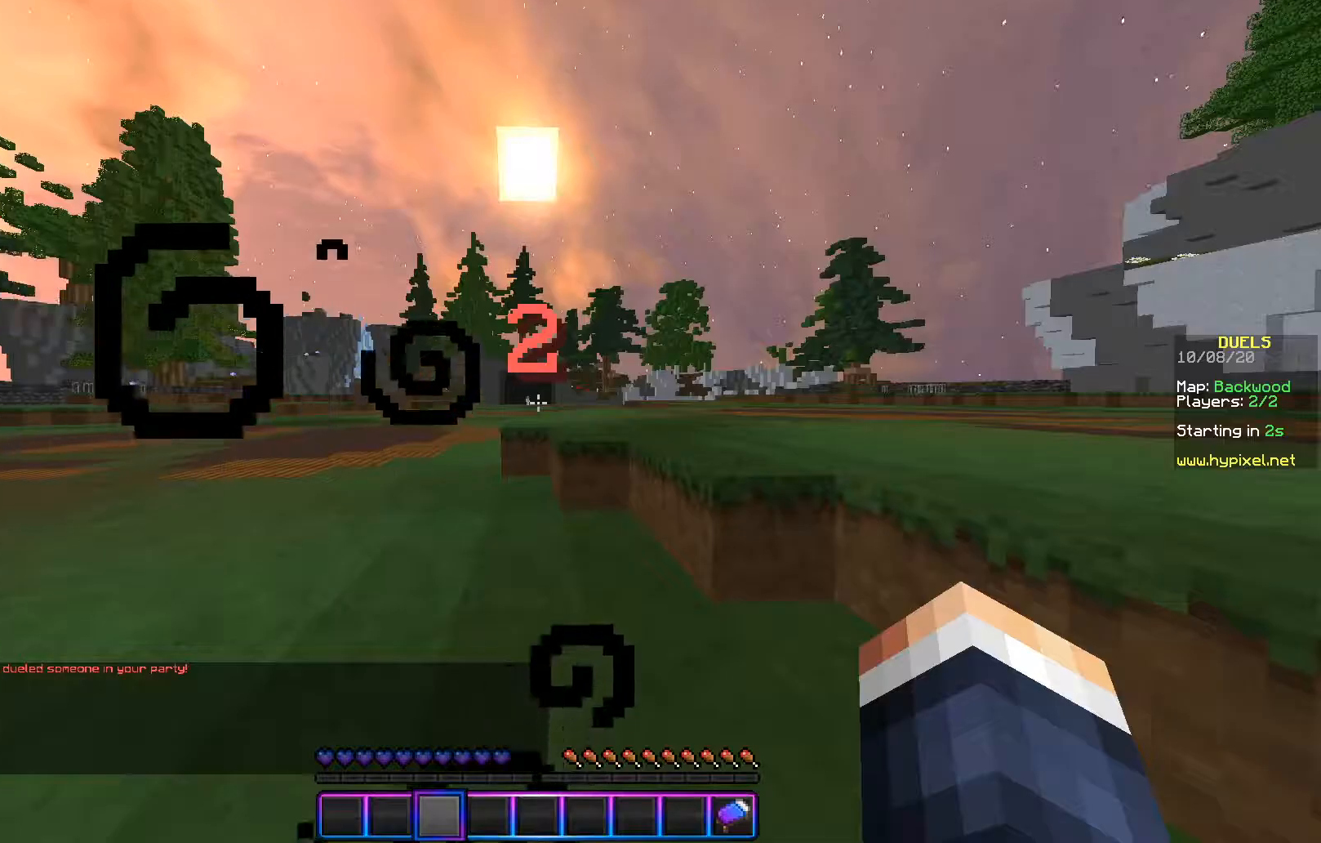
{"keys": ["w"], "mouse": [], "events": [[67, "w", "down"]]}
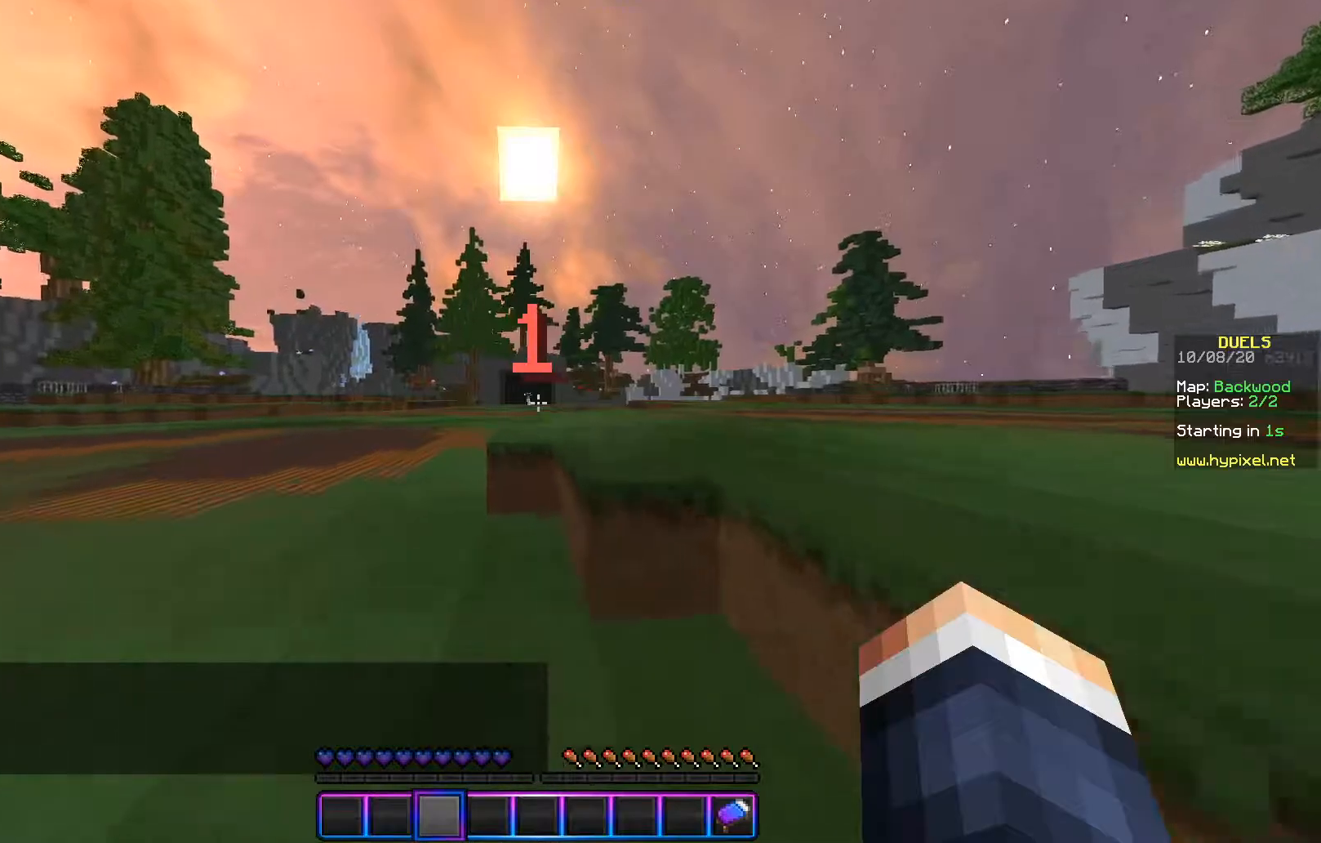
{"keys": ["w"], "mouse": ["left"], "events": [[16, "a", "down"], [317, "mouse_left", "down"], [350, "a", "up"]]}
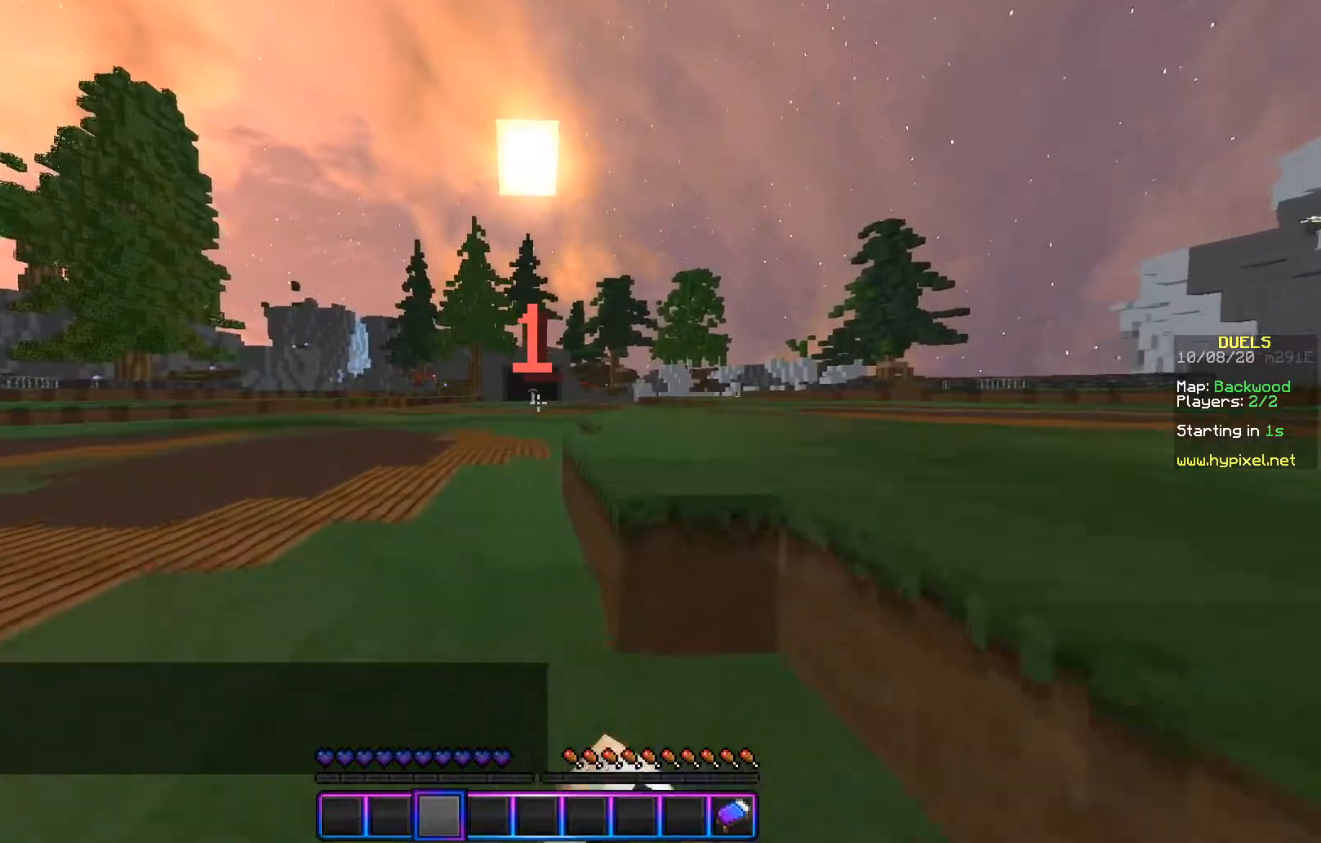
{"keys": ["d", "s"], "mouse": ["left"], "events": [[17, "mouse_left", "up"], [167, "s", "down"], [167, "w", "up"], [200, "d", "down"], [350, "mouse_left", "down"]]}
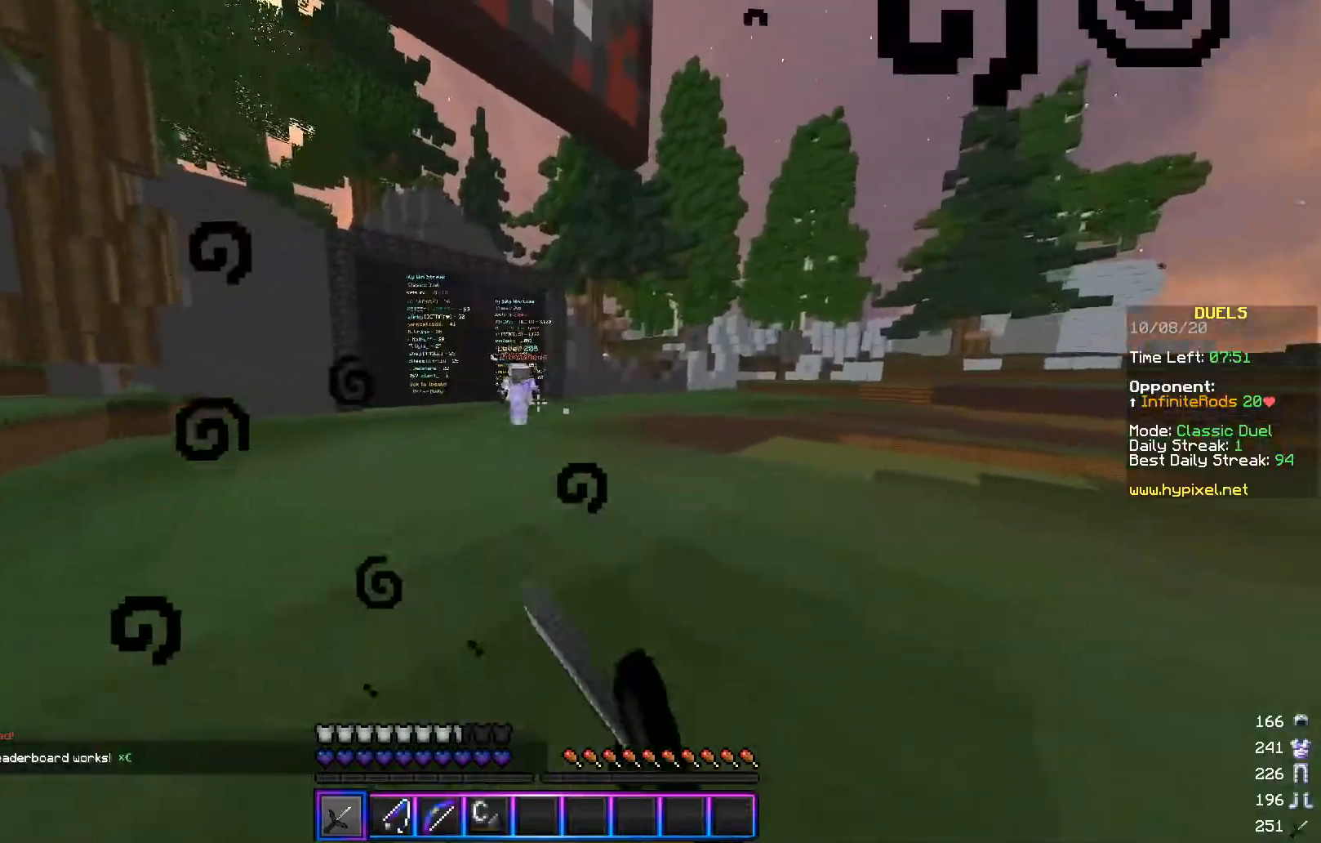
{"keys": ["a", "d"], "mouse": [], "events": [[83, "s", "up"], [200, "mouse_left", "up"], [250, "mouse_left", "down"], [350, "mouse_left", "up"], [450, "a", "down"]]}
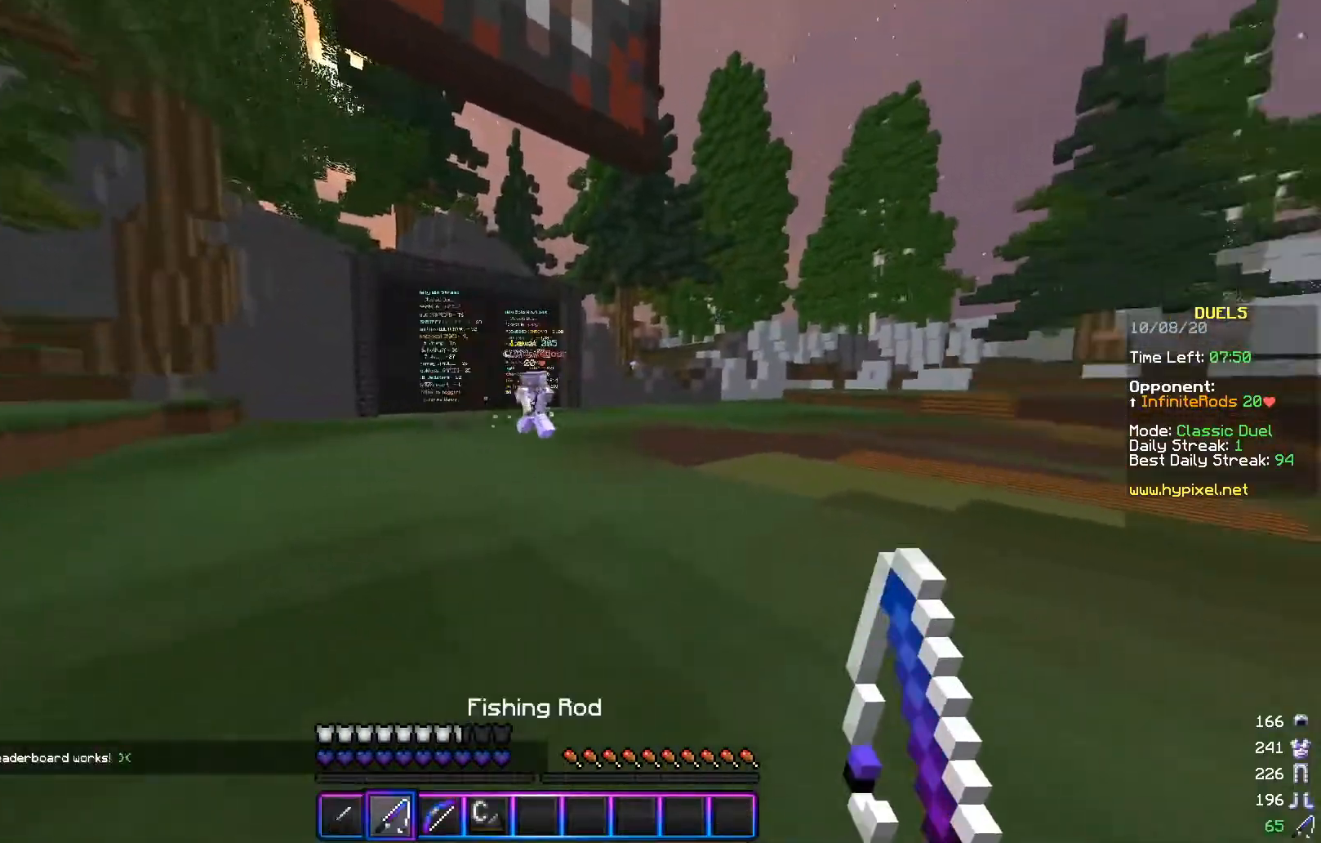
{"keys": ["a", "d", "s"], "mouse": [], "events": [[34, "d", "up"], [100, "w", "down"], [284, "w", "up"], [350, "s", "down"], [501, "d", "down"]]}
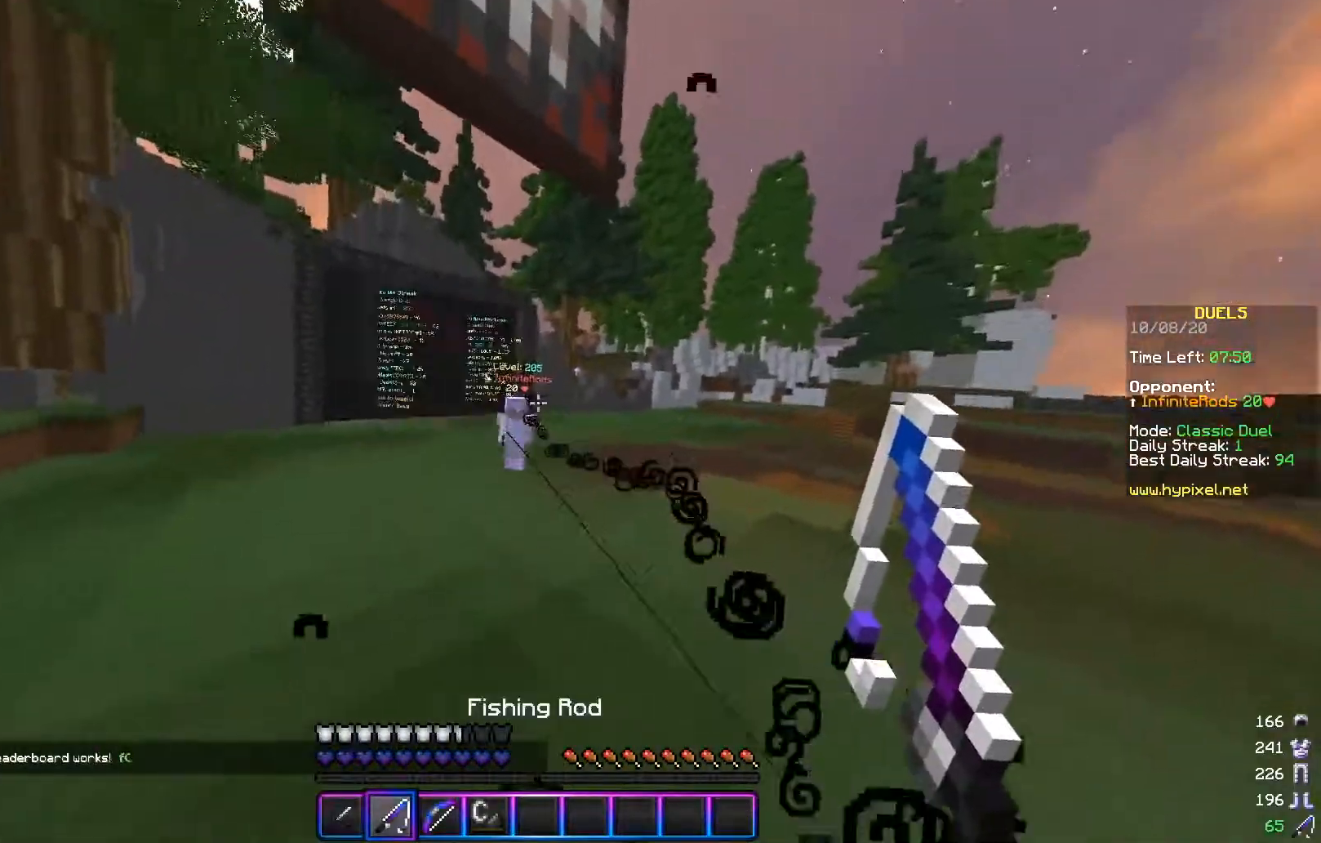
{"keys": ["d", "s"], "mouse": [], "events": [[83, "a", "up"], [283, "s", "up"], [500, "s", "down"]]}
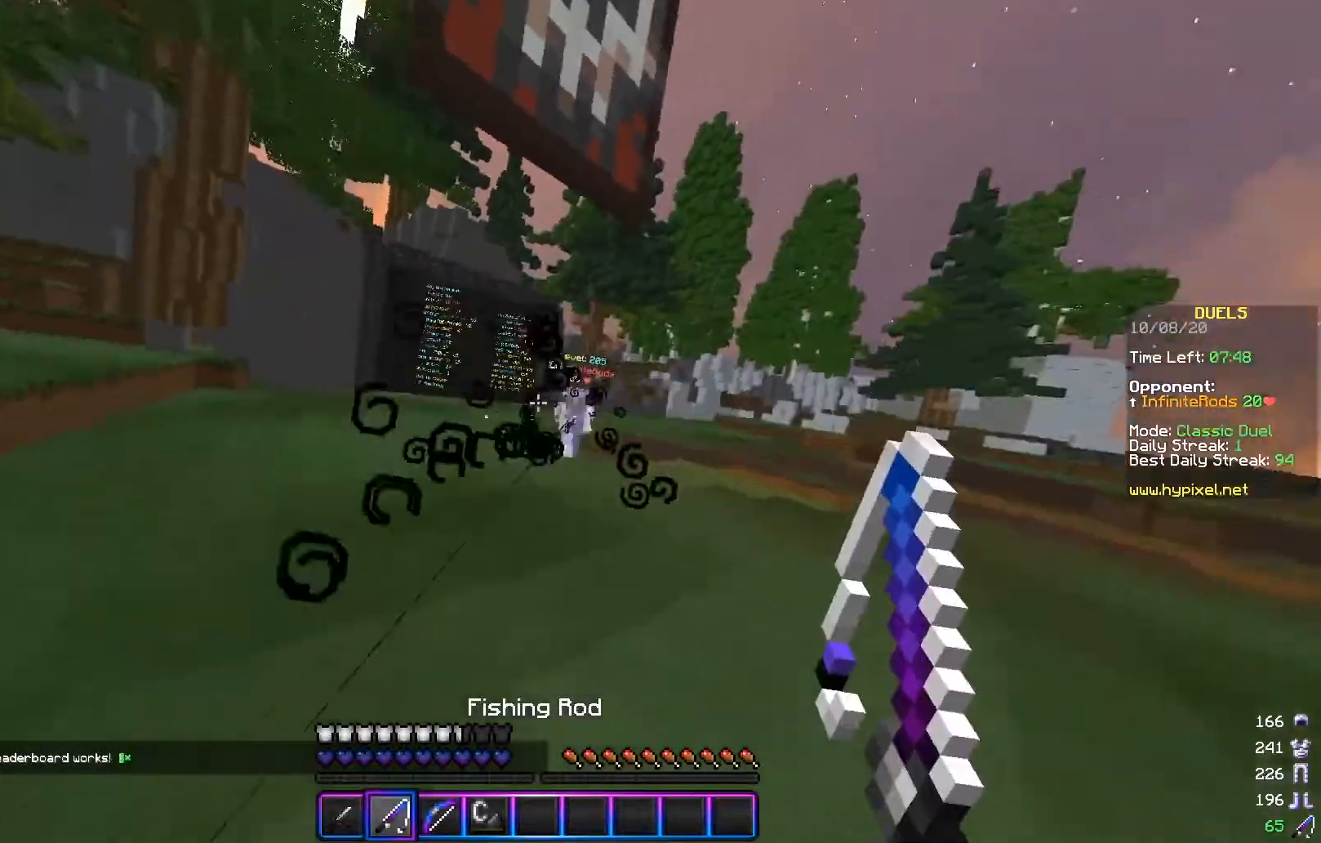
{"keys": ["a", "w"], "mouse": [], "events": [[284, "s", "up"], [350, "w", "down"], [451, "a", "down"], [484, "d", "up"]]}
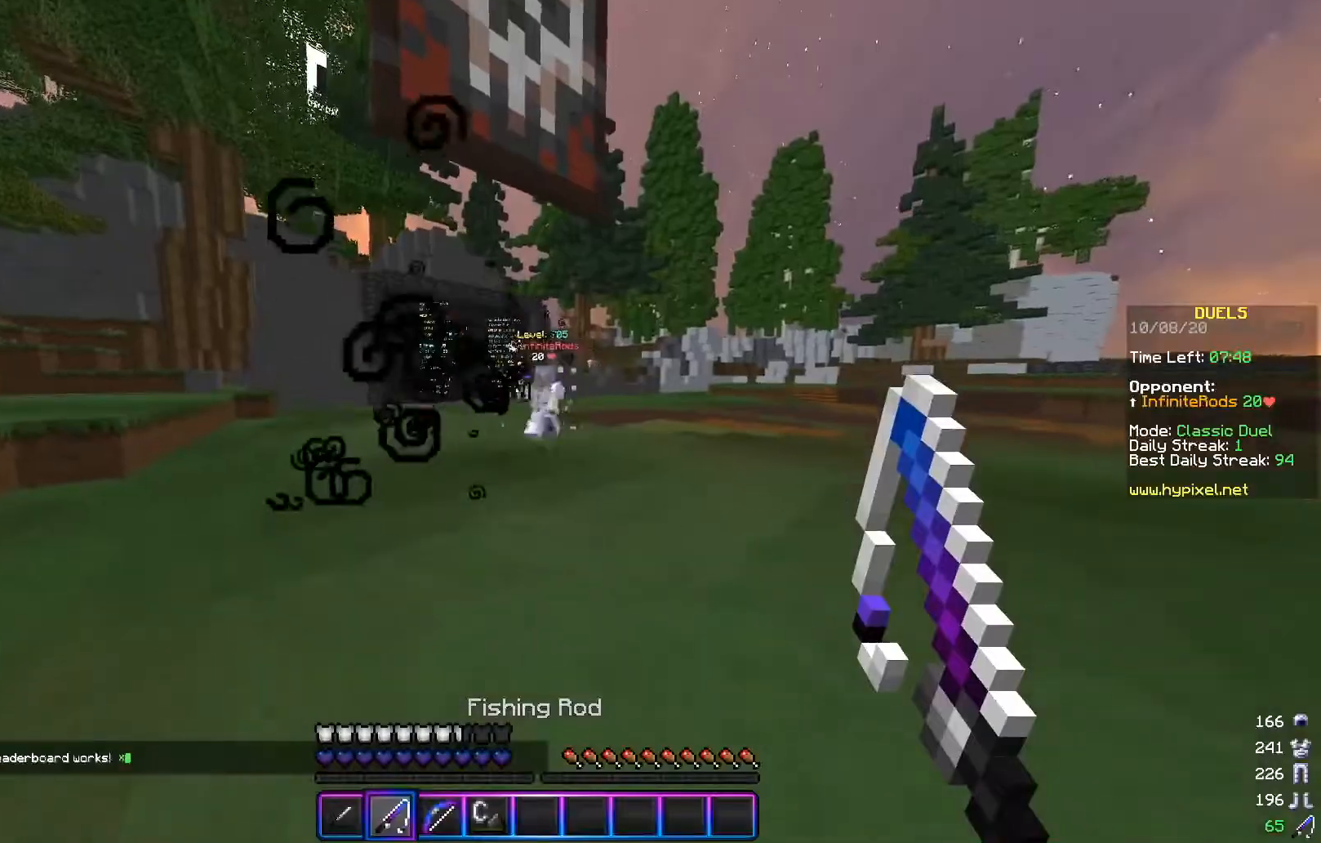
{"keys": ["d", "s"], "mouse": [], "events": [[83, "w", "up"], [200, "s", "down"], [450, "d", "down"], [483, "a", "up"]]}
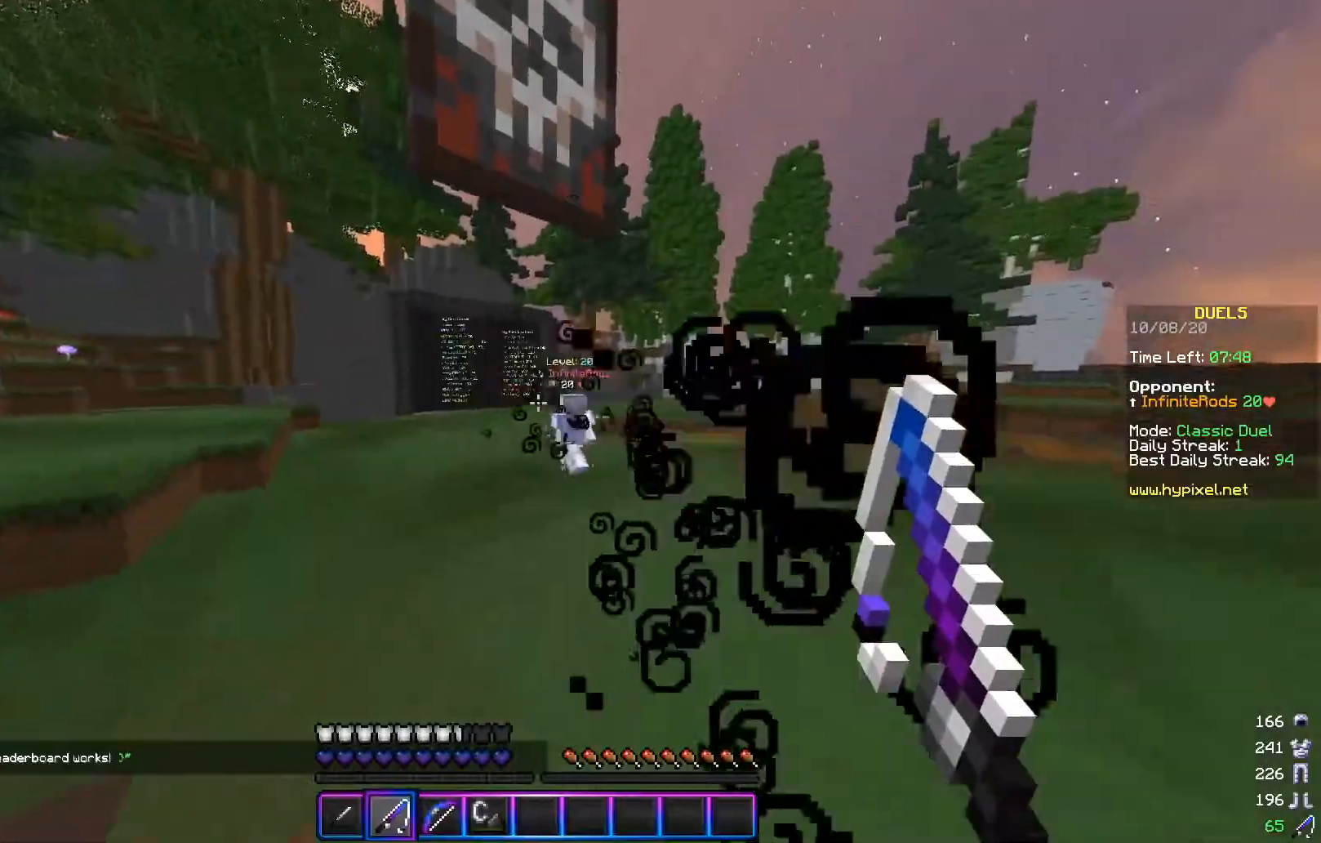
{"keys": ["d", "s"], "mouse": [], "events": [[34, "s", "up"], [100, "w", "down"], [300, "w", "up"], [350, "s", "down"]]}
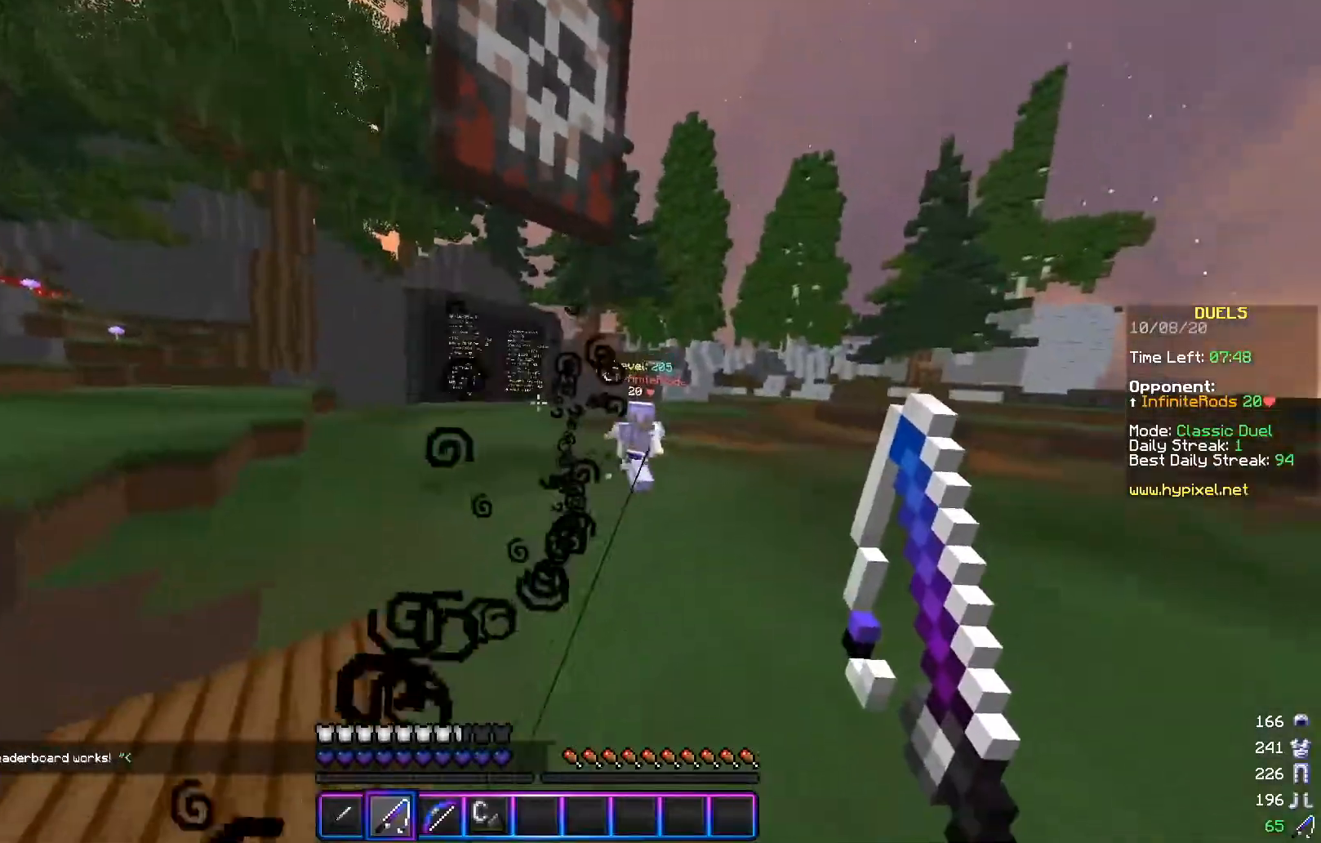
{"keys": ["d", "w"], "mouse": ["right"], "events": [[133, "s", "up"], [200, "w", "down"], [450, "mouse_right", "down"]]}
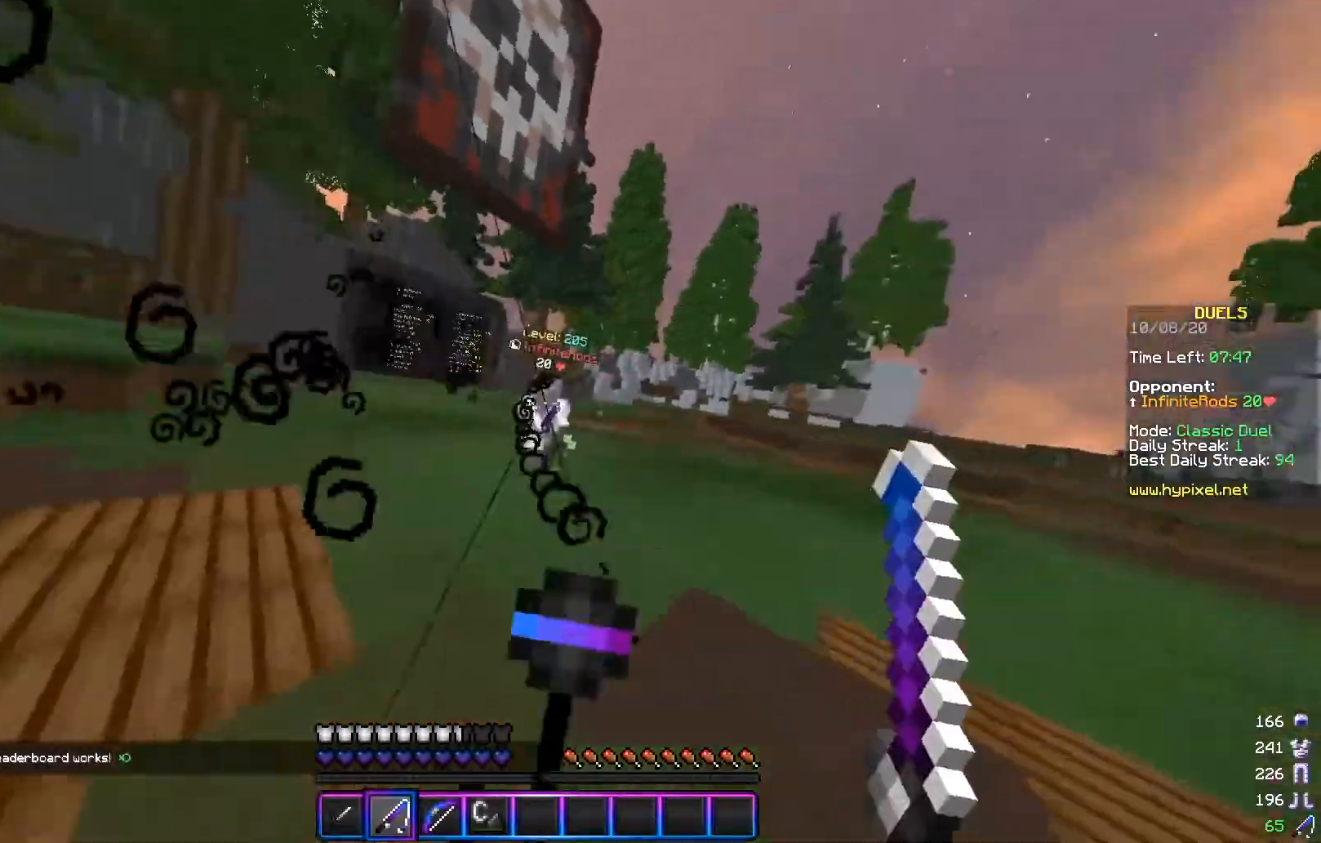
{"keys": ["d", "s"], "mouse": [], "events": [[67, "mouse_right", "up"], [117, "mouse_right", "down"], [251, "mouse_right", "up"], [334, "w", "up"], [367, "mouse_right", "down"], [418, "s", "down"], [501, "mouse_right", "up"]]}
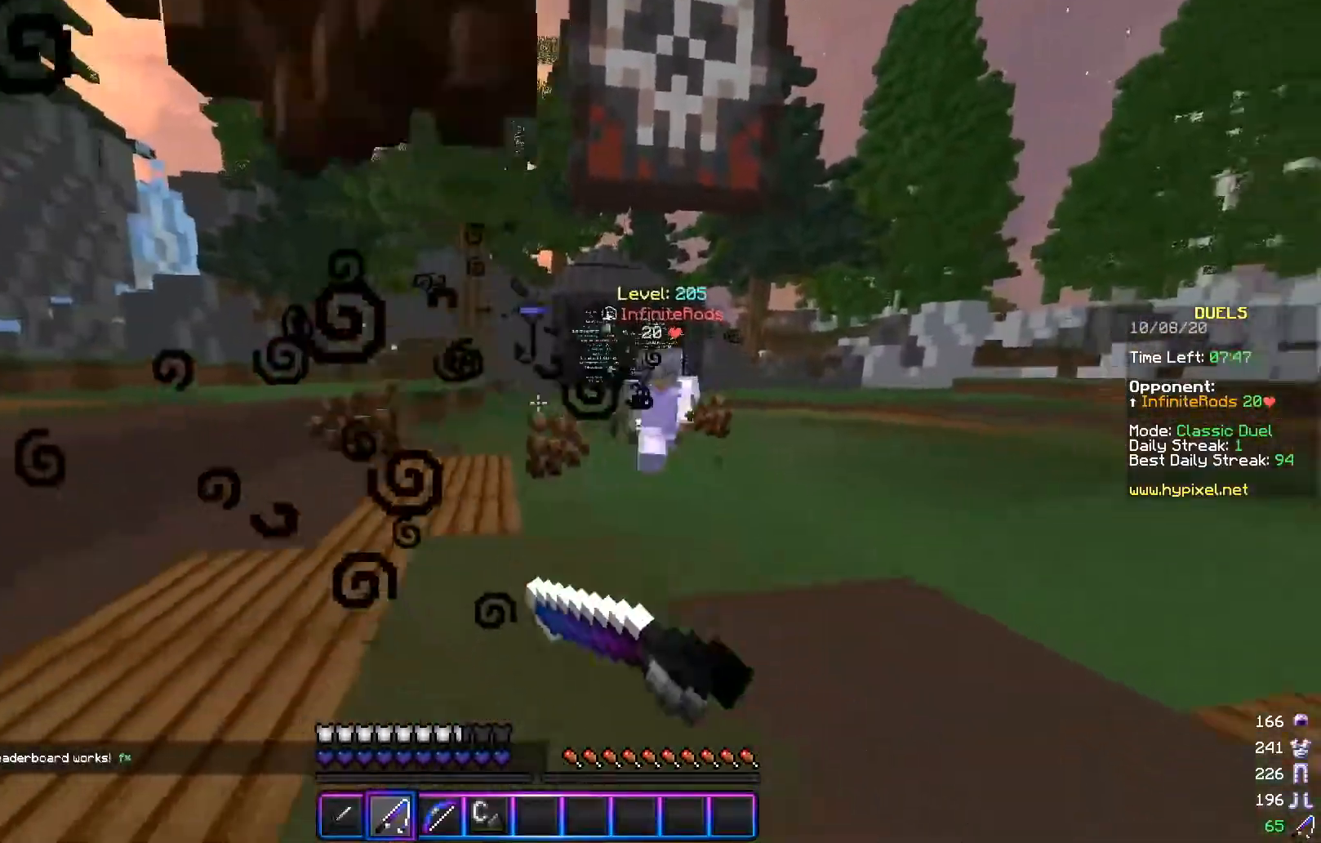
{"keys": ["d", "w"], "mouse": [], "events": [[100, "s", "up"], [117, "mouse_right", "down"], [167, "w", "down"], [484, "mouse_right", "up"]]}
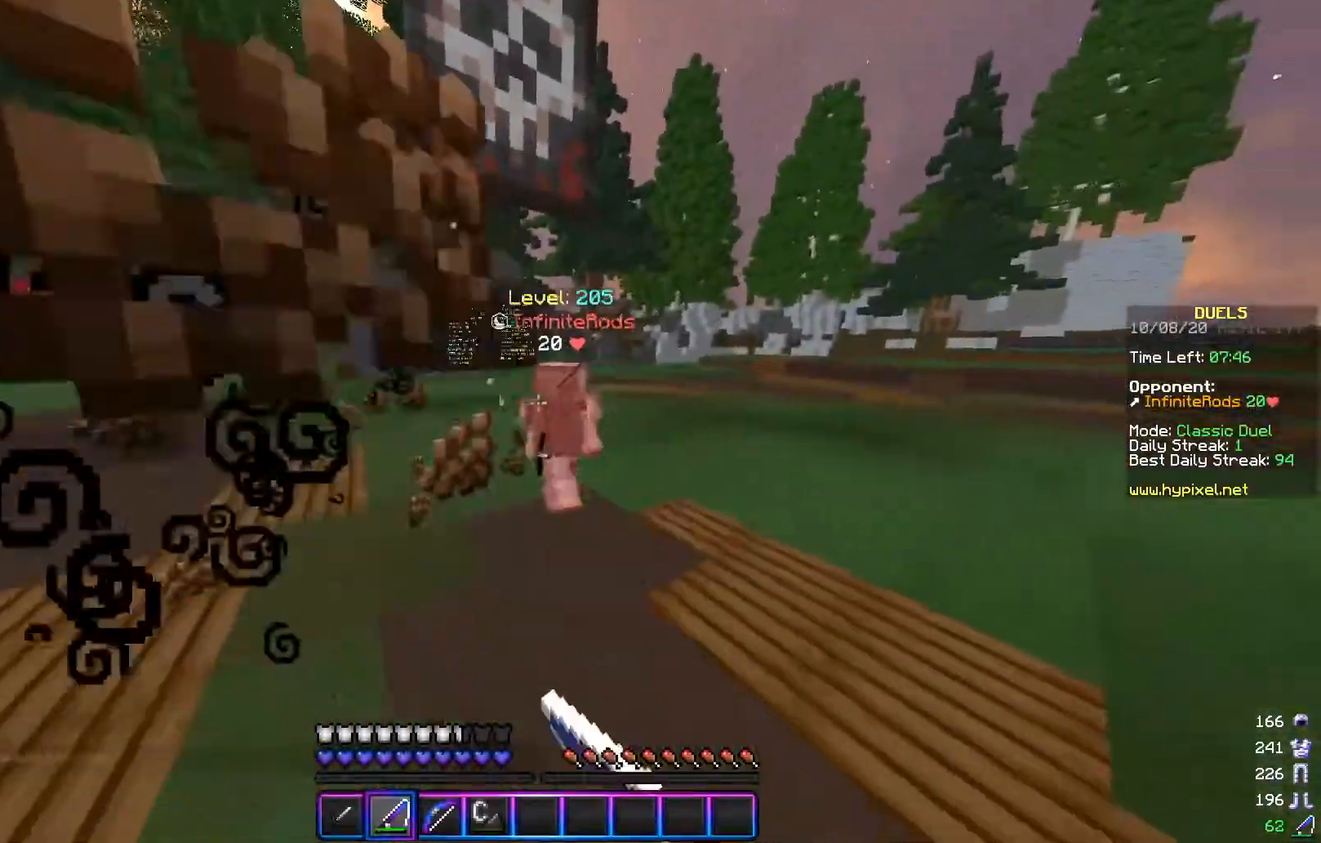
{"keys": ["a", "w"], "mouse": ["left"], "events": [[101, "mouse_left", "down"], [418, "d", "up"], [451, "a", "down"]]}
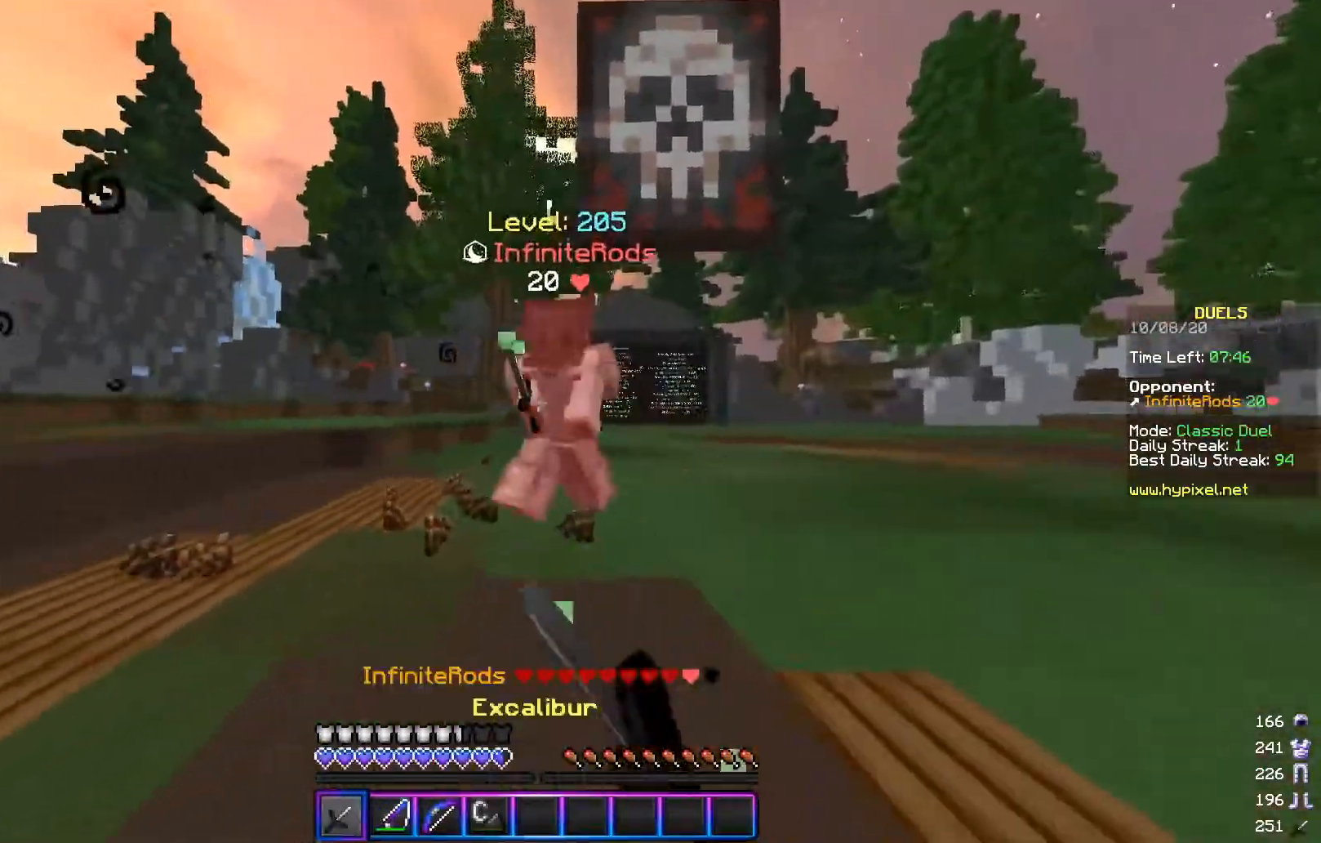
{"keys": ["a"], "mouse": [], "events": [[434, "w", "up"], [450, "mouse_left", "up"]]}
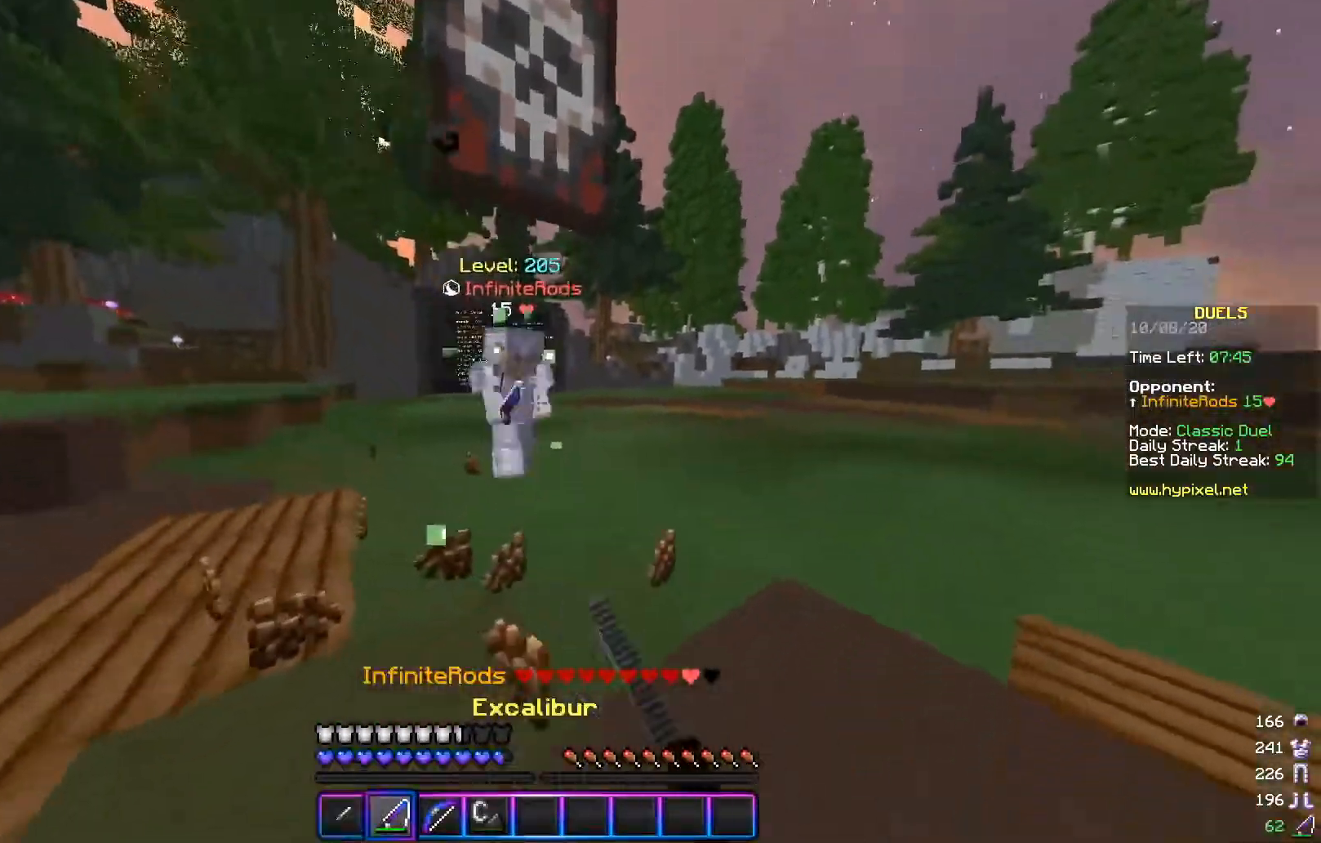
{"keys": ["d", "w"], "mouse": [], "events": [[101, "mouse_right", "down"], [151, "s", "down"], [201, "d", "down"], [201, "mouse_right", "up"], [284, "a", "up"], [301, "mouse_right", "down"], [434, "mouse_right", "up"], [434, "s", "up"], [501, "w", "down"]]}
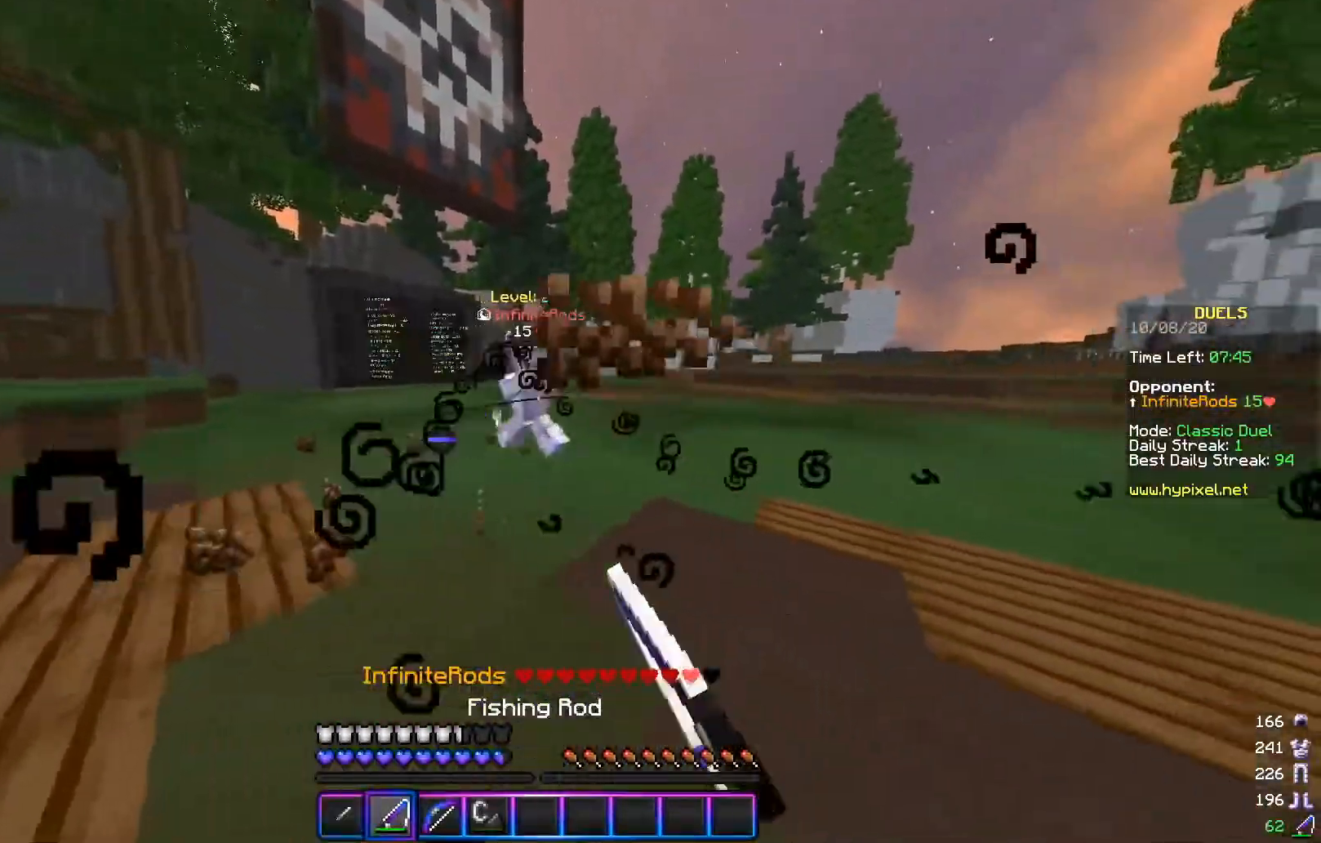
{"keys": ["d", "w"], "mouse": [], "events": [[150, "mouse_right", "down"], [300, "mouse_right", "up"]]}
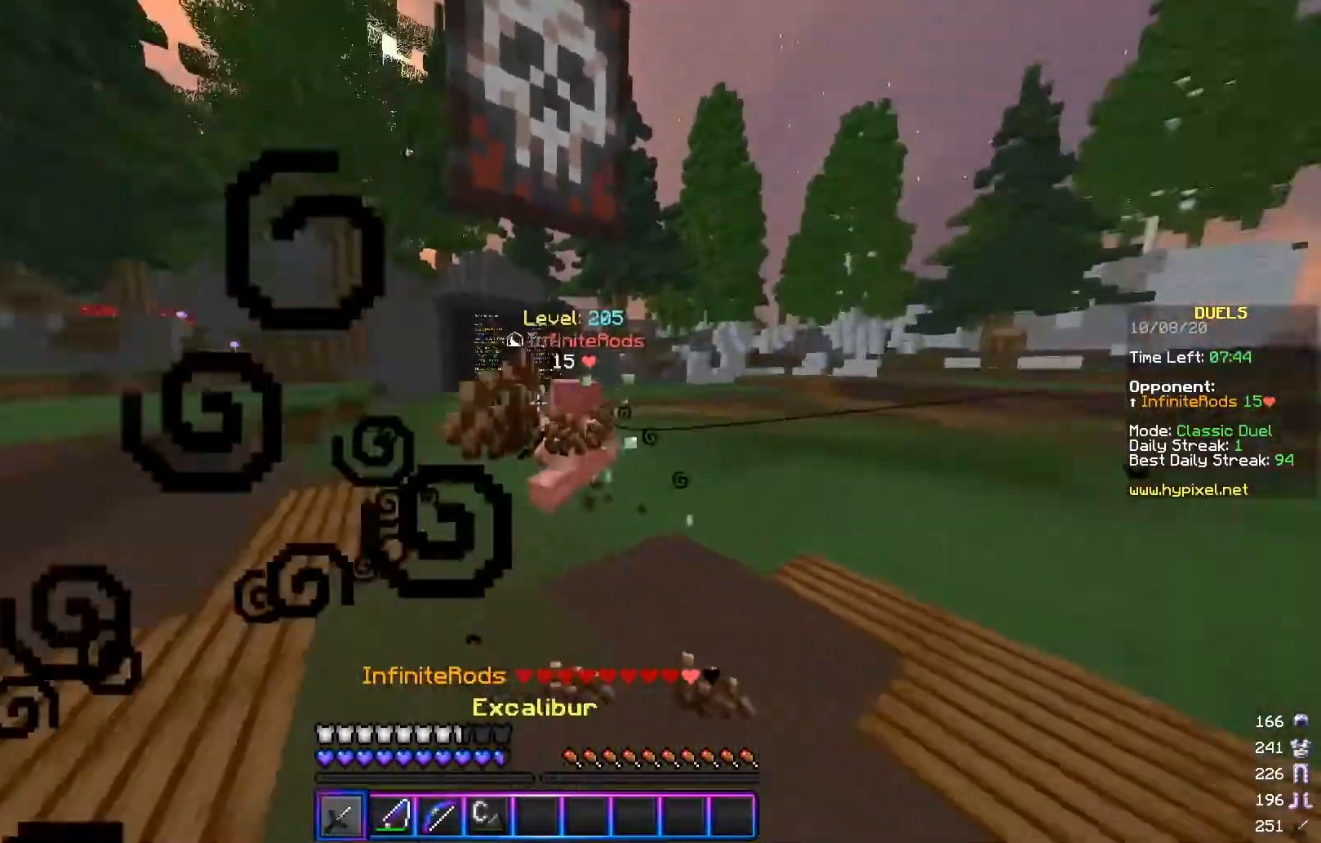
{"keys": ["d", "w"], "mouse": [], "events": [[401, "mouse_left", "down"], [484, "mouse_left", "up"]]}
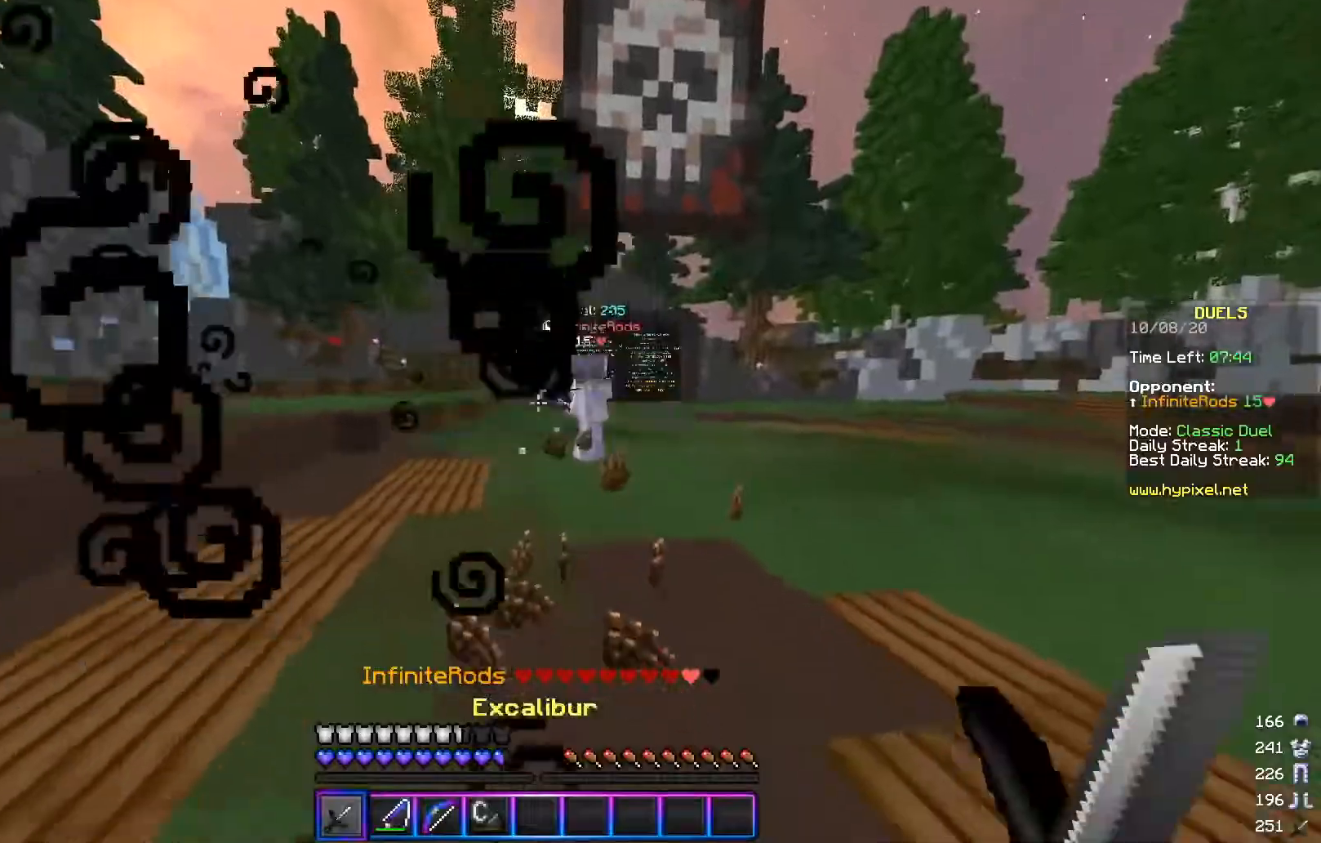
{"keys": ["d", "s"], "mouse": [], "events": [[50, "mouse_left", "down"], [133, "mouse_left", "up"], [150, "mouse_right", "down"], [234, "mouse_right", "up"], [350, "mouse_left", "down"], [450, "w", "up"], [500, "mouse_left", "up"], [500, "s", "down"]]}
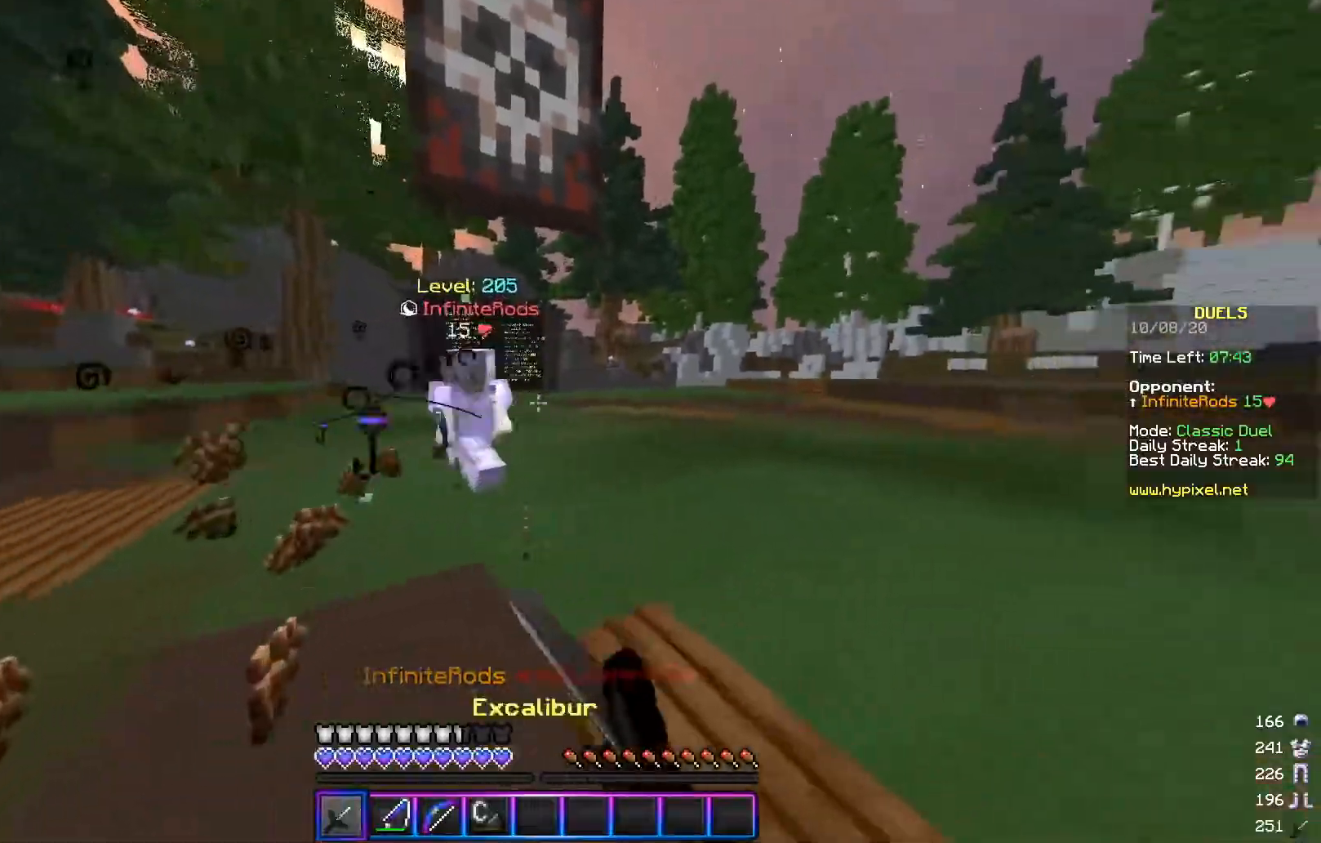
{"keys": ["d", "s"], "mouse": ["right"], "events": [[251, "mouse_right", "down"], [384, "mouse_right", "up"], [501, "mouse_right", "down"]]}
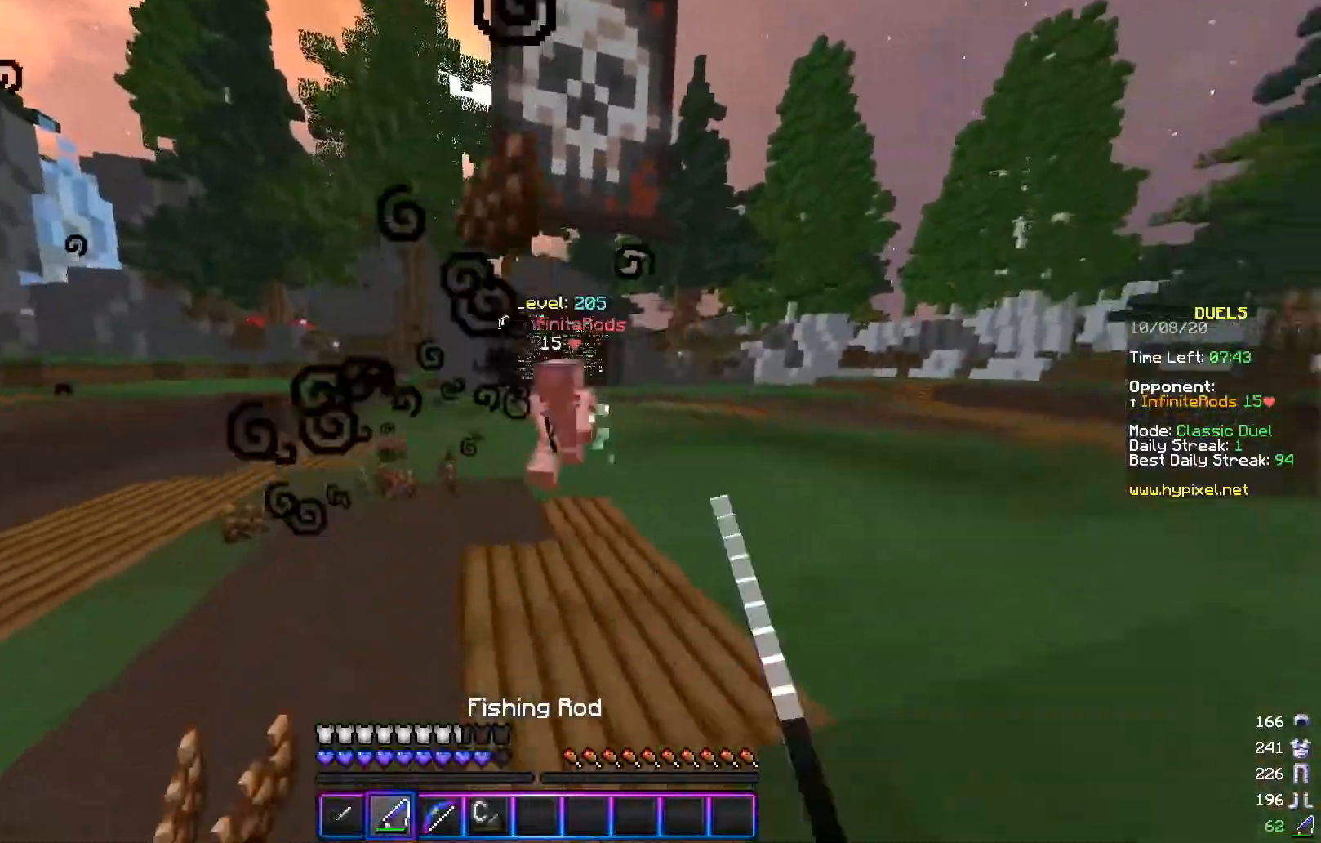
{"keys": ["d", "w"], "mouse": [], "events": [[100, "mouse_right", "up"], [284, "s", "up"], [300, "w", "down"]]}
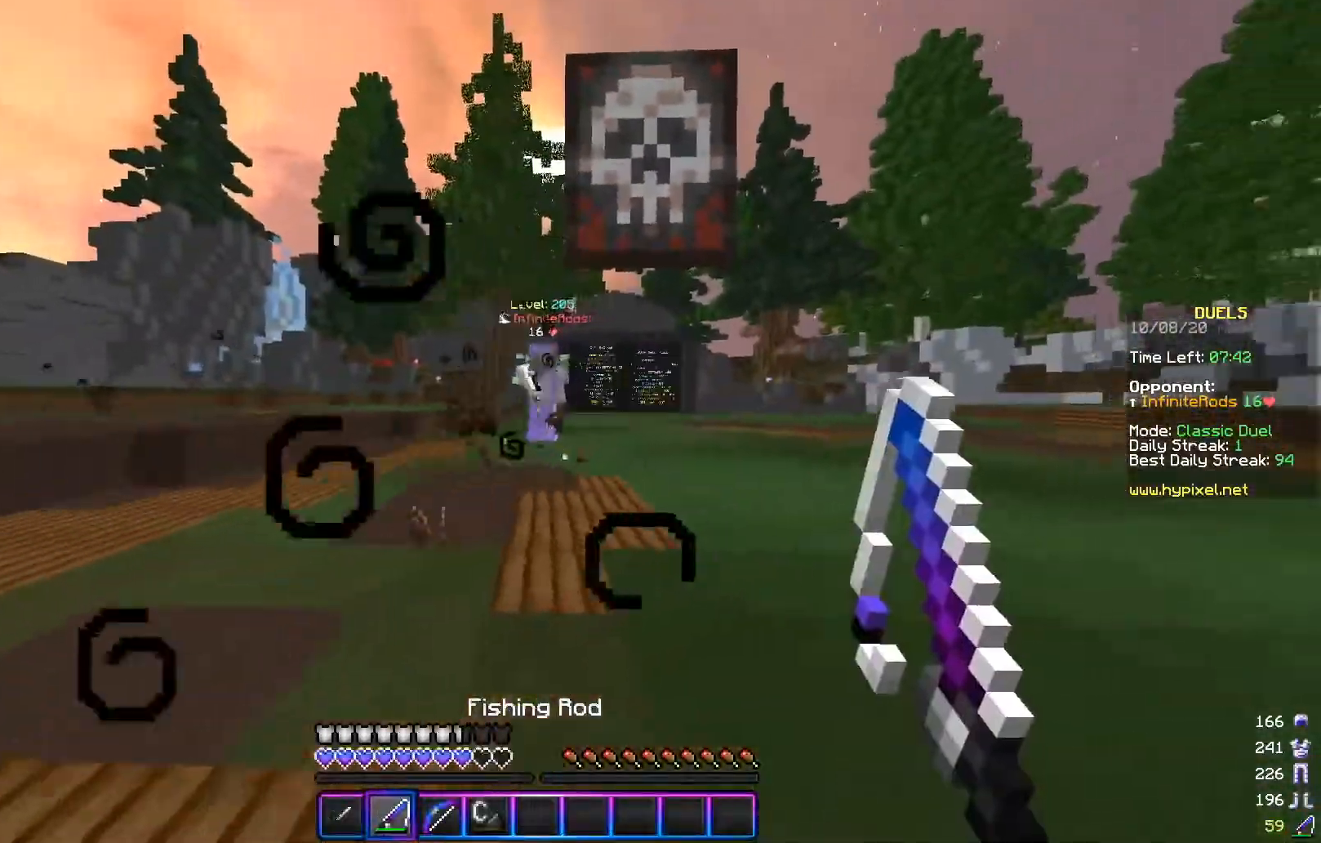
{"keys": ["a", "s"], "mouse": [], "events": [[34, "mouse_right", "down"], [101, "a", "down"], [151, "d", "up"], [167, "mouse_right", "up"], [167, "w", "up"], [251, "s", "down"], [351, "mouse_right", "down"], [418, "mouse_right", "up"]]}